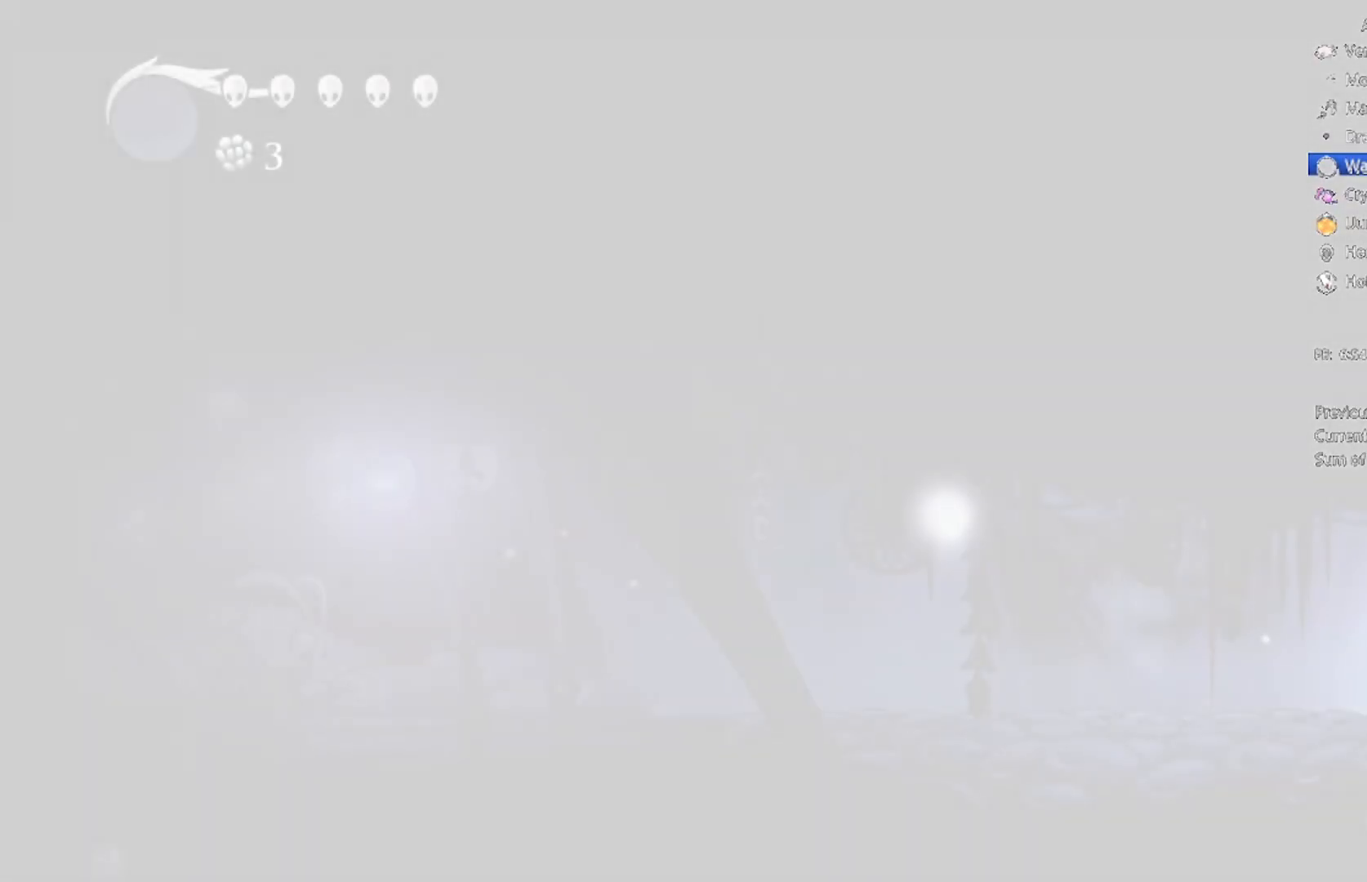
Gameplay with a controller (Xbox layout); each line is a JSON object with the inputs held at the frame after it. "events" lists button and stick changes between this image and that frame as [ms after this image, input, new state], when the widget could be followed in between. Not read: right_stick.
{"buttons": ["R2", "DPAD_UP", "DPAD_RIGHT"], "left_stick": "center", "events": [[67, "DPAD_DOWN", "down"], [133, "R2", "up"], [267, "DPAD_DOWN", "up"], [400, "DPAD_DOWN", "down"], [467, "DPAD_DOWN", "up"], [467, "R2", "down"]]}
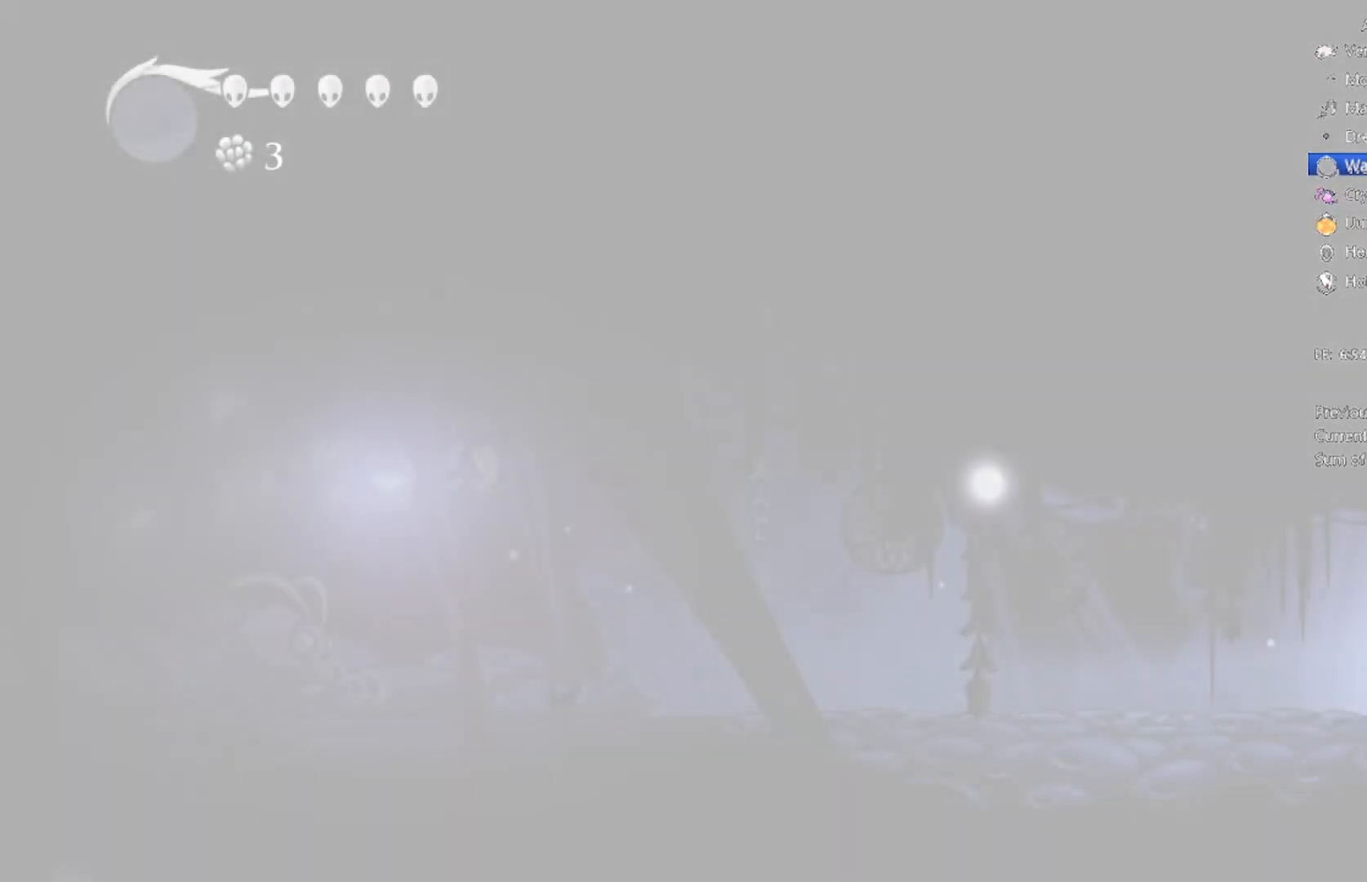
{"buttons": ["R2", "DPAD_UP", "DPAD_RIGHT"], "left_stick": "center", "events": [[67, "DPAD_DOWN", "down"], [301, "R2", "up"], [467, "R2", "down"], [501, "DPAD_DOWN", "up"]]}
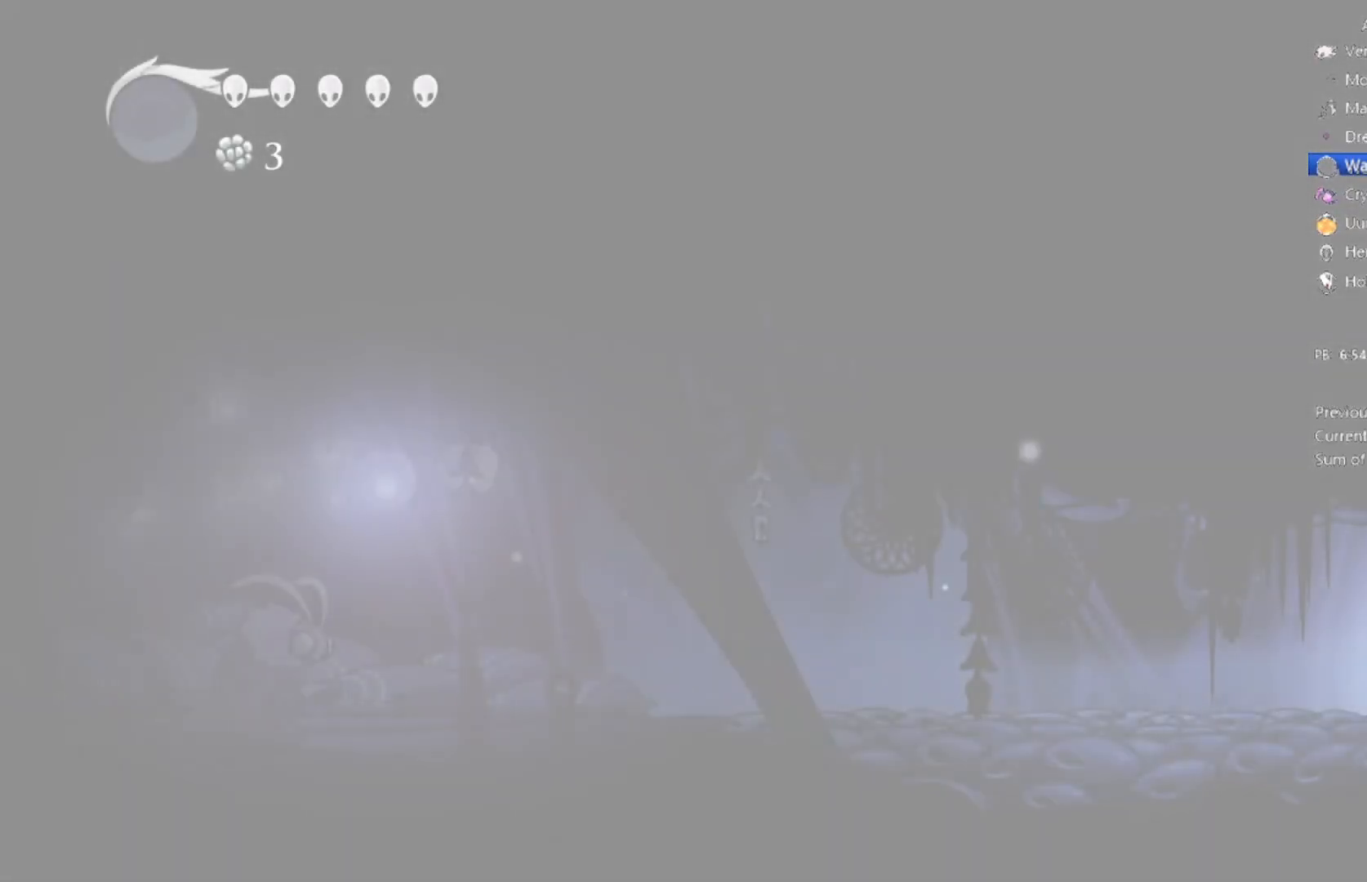
{"buttons": [], "left_stick": "center", "events": [[233, "DPAD_UP", "up"], [300, "R2", "up"], [367, "DPAD_RIGHT", "up"]]}
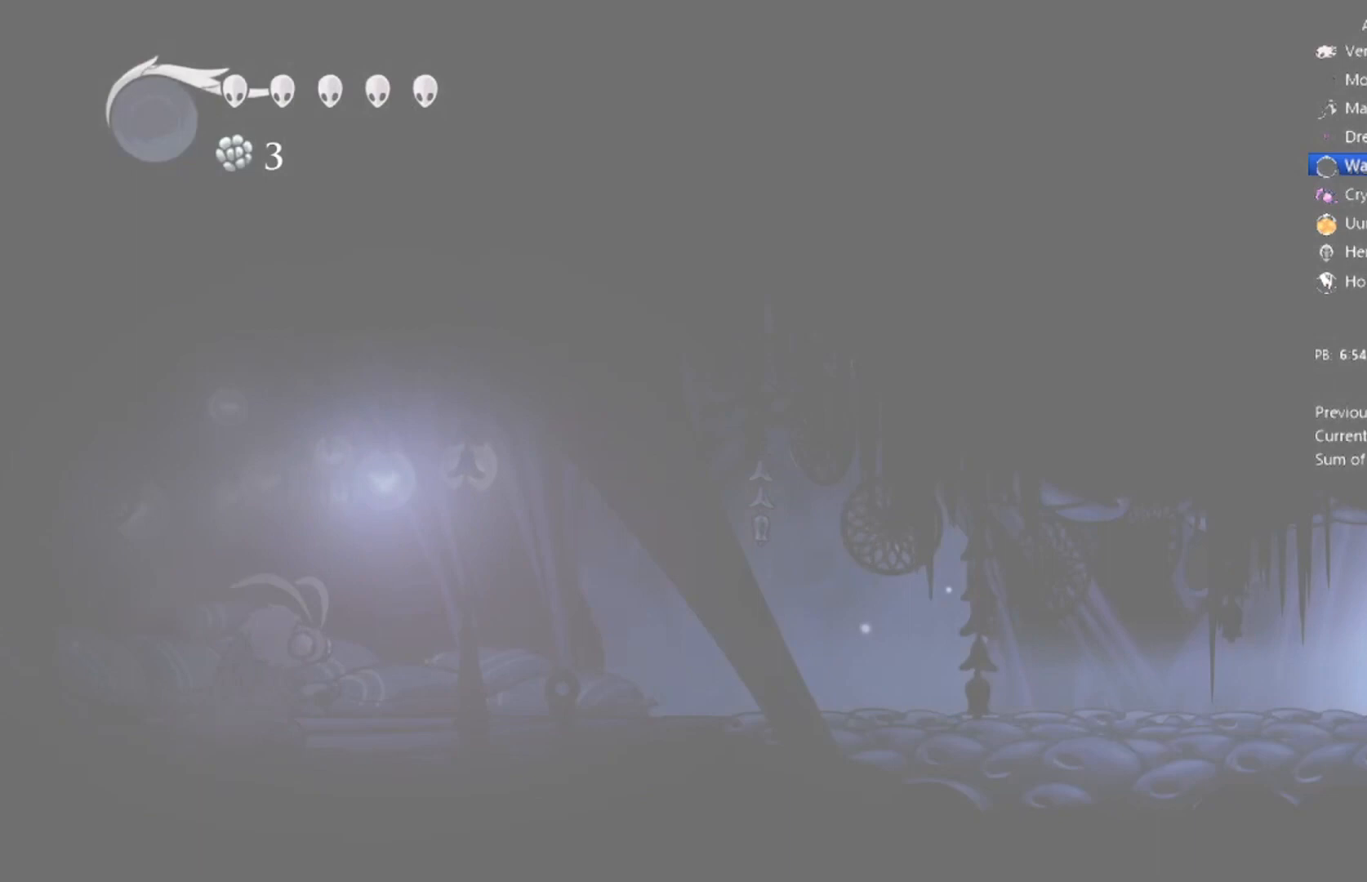
{"buttons": ["A", "R2", "DPAD_UP", "DPAD_RIGHT"], "left_stick": "center", "events": [[134, "DPAD_RIGHT", "down"], [234, "DPAD_DOWN", "down"], [434, "R2", "down"], [467, "A", "down"], [467, "DPAD_DOWN", "up"], [467, "DPAD_UP", "down"]]}
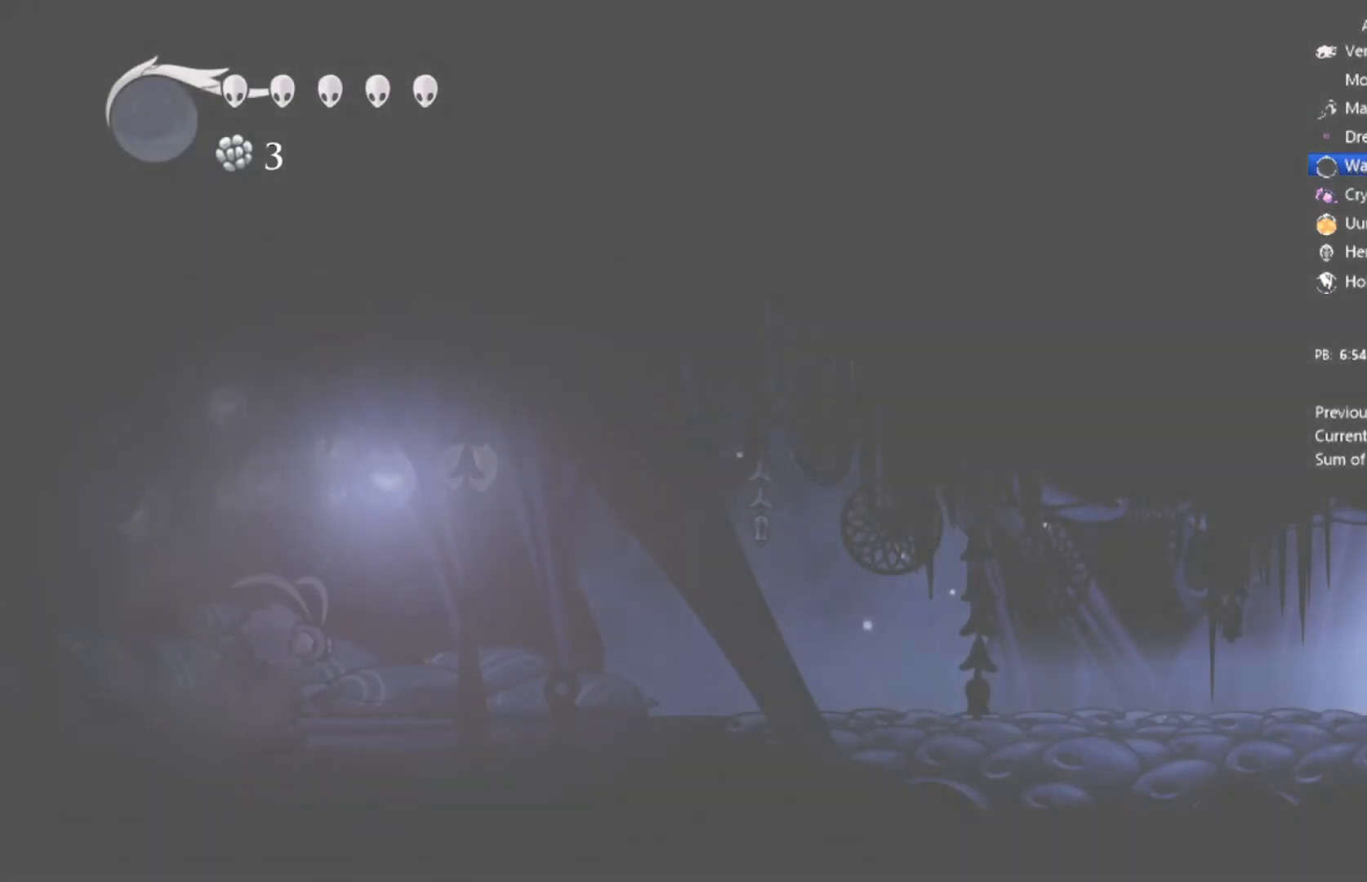
{"buttons": ["R2", "DPAD_RIGHT"], "left_stick": "center", "events": [[67, "A", "up"], [67, "DPAD_DOWN", "down"], [100, "DPAD_UP", "up"], [167, "R2", "up"], [233, "DPAD_DOWN", "up"], [300, "DPAD_DOWN", "down"], [300, "R2", "down"], [367, "DPAD_DOWN", "up"]]}
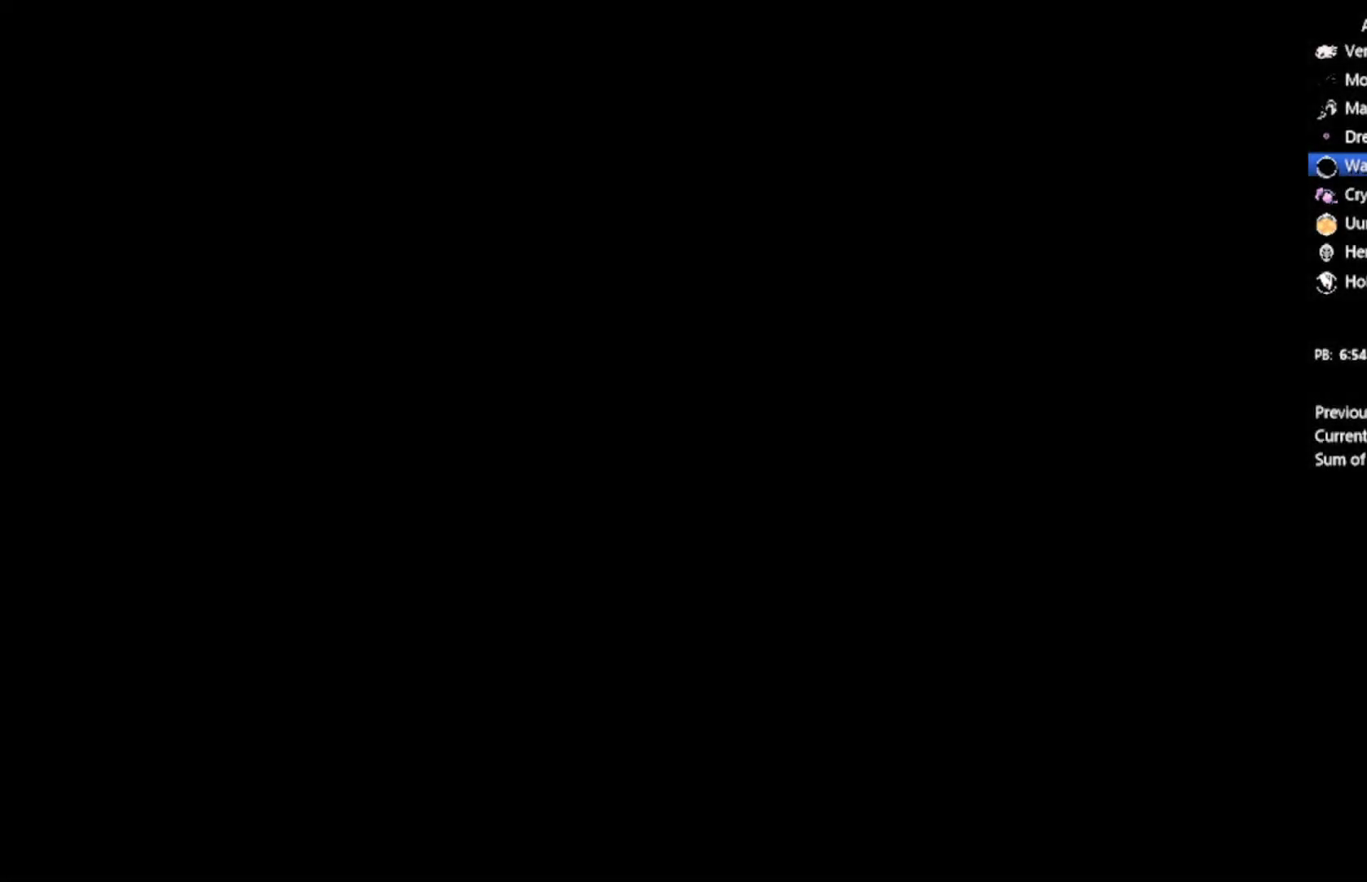
{"buttons": [], "left_stick": "center", "events": [[100, "R2", "up"], [201, "DPAD_RIGHT", "up"]]}
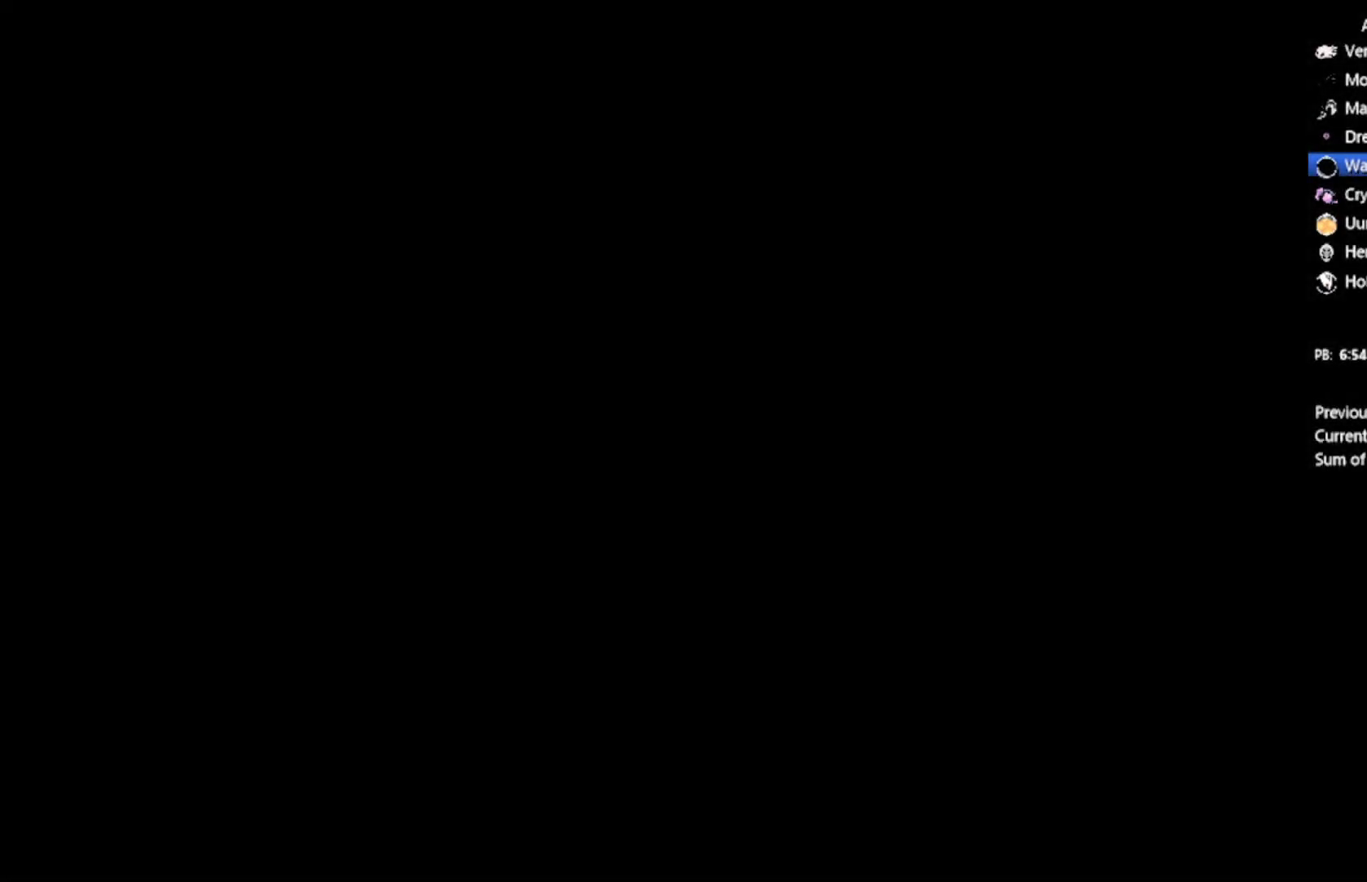
{"buttons": [], "left_stick": "center", "events": []}
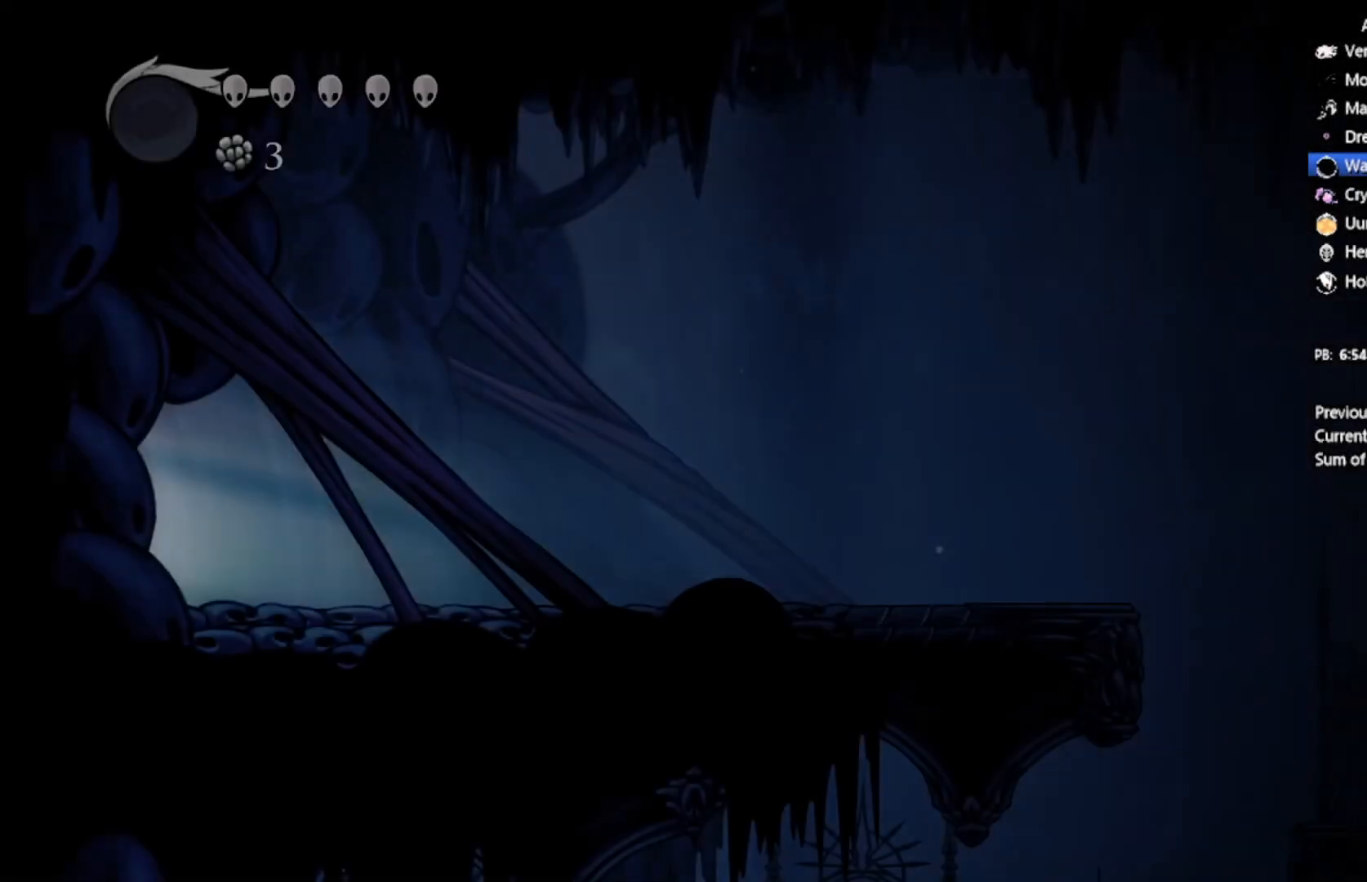
{"buttons": ["R2", "DPAD_RIGHT"], "left_stick": "center", "events": [[234, "DPAD_RIGHT", "down"], [467, "R2", "down"]]}
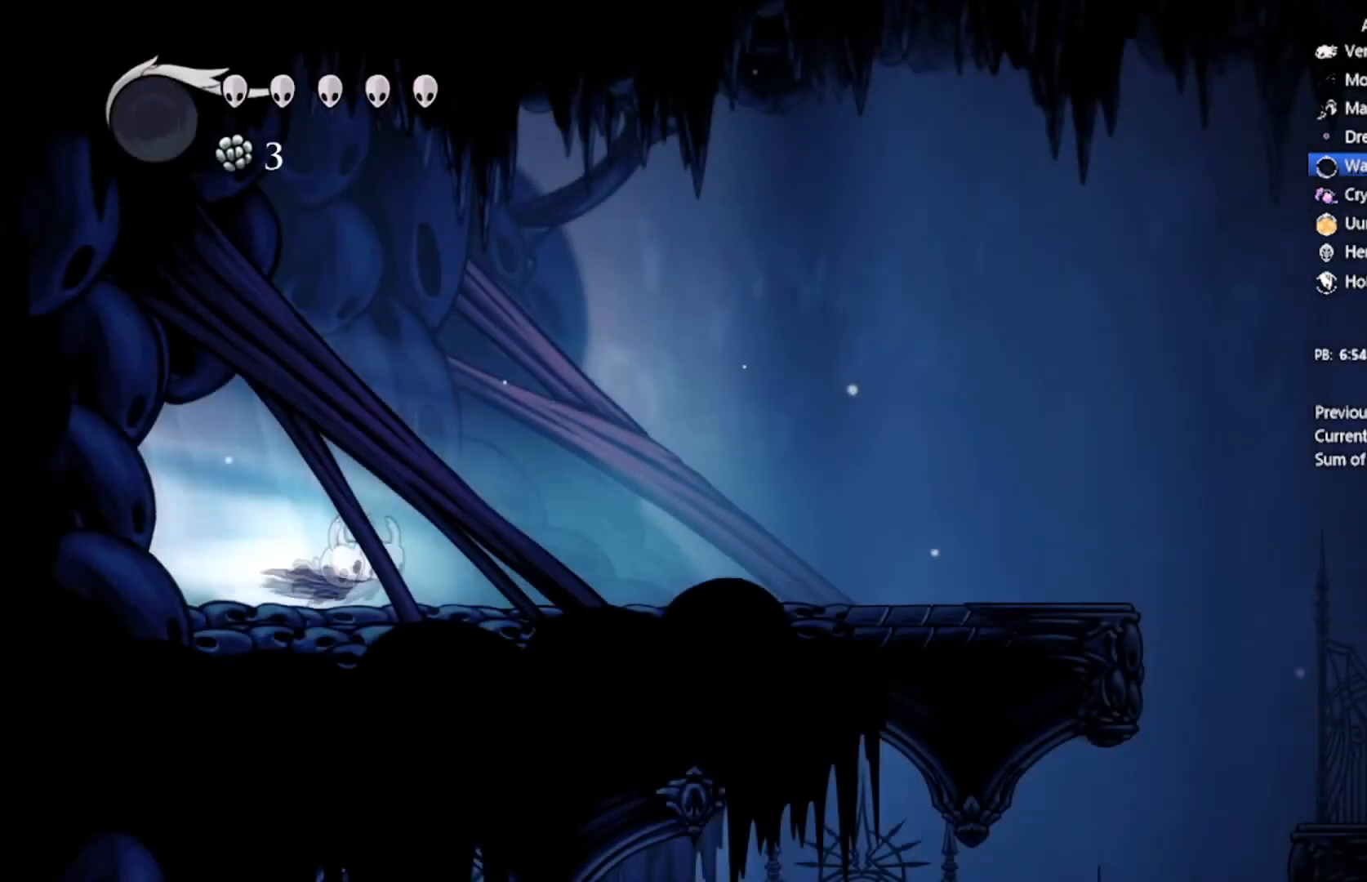
{"buttons": ["DPAD_RIGHT"], "left_stick": "center", "events": [[233, "R2", "up"]]}
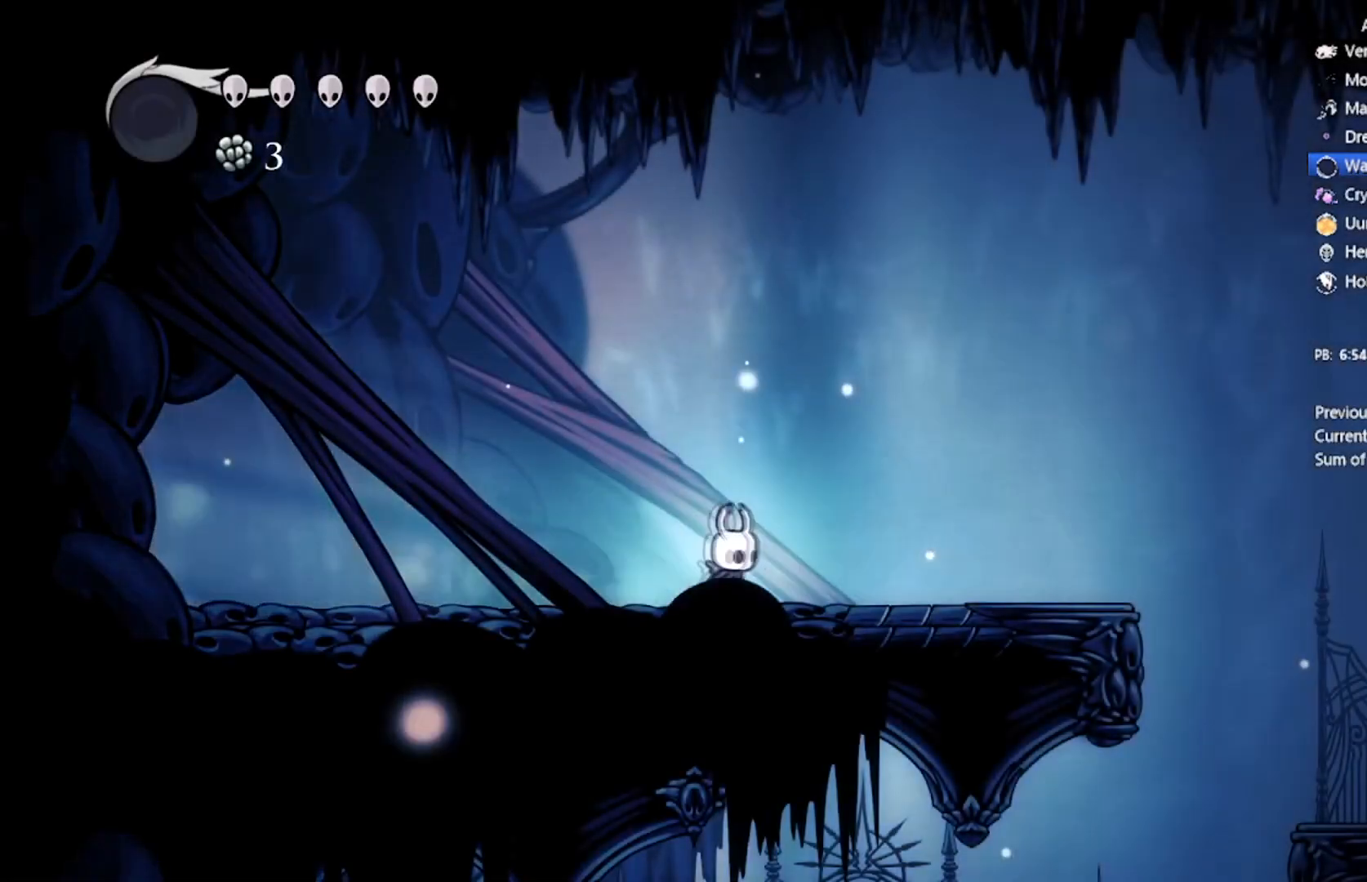
{"buttons": ["DPAD_RIGHT"], "left_stick": "center", "events": []}
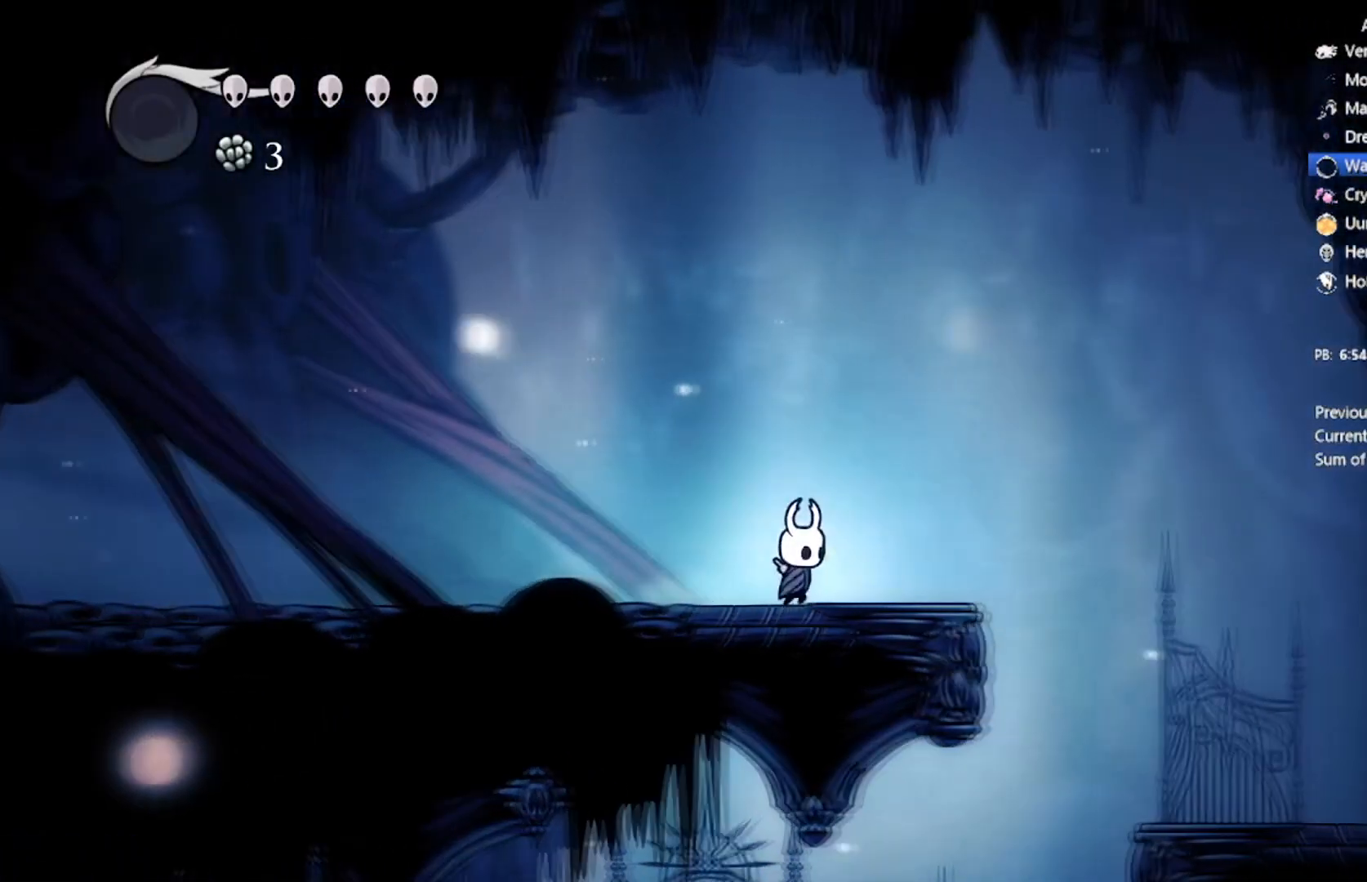
{"buttons": ["SELECT"], "left_stick": "center", "events": [[367, "DPAD_RIGHT", "up"], [467, "SELECT", "down"]]}
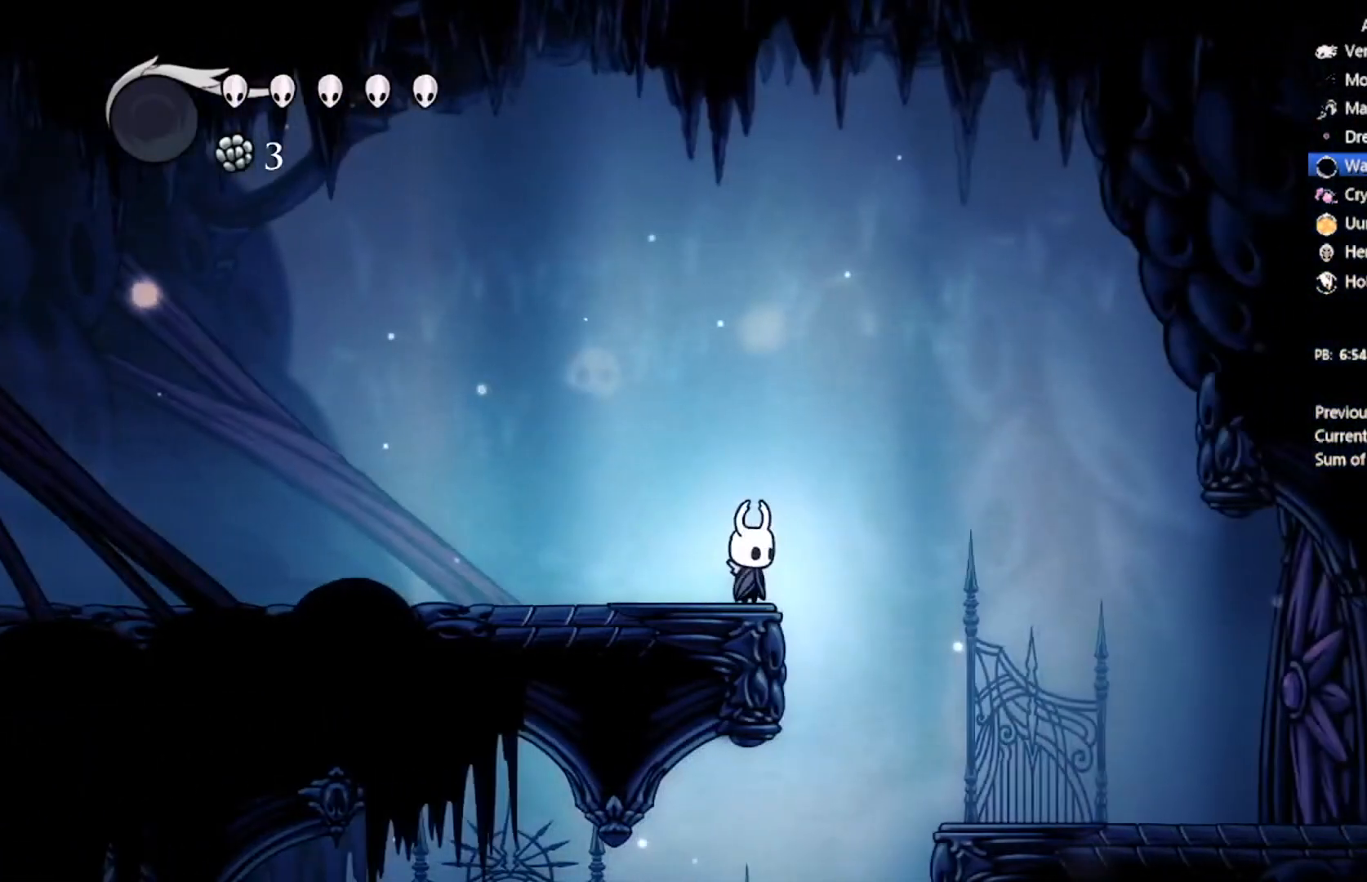
{"buttons": ["SELECT"], "left_stick": "center", "events": [[234, "SELECT", "up"], [367, "SELECT", "down"]]}
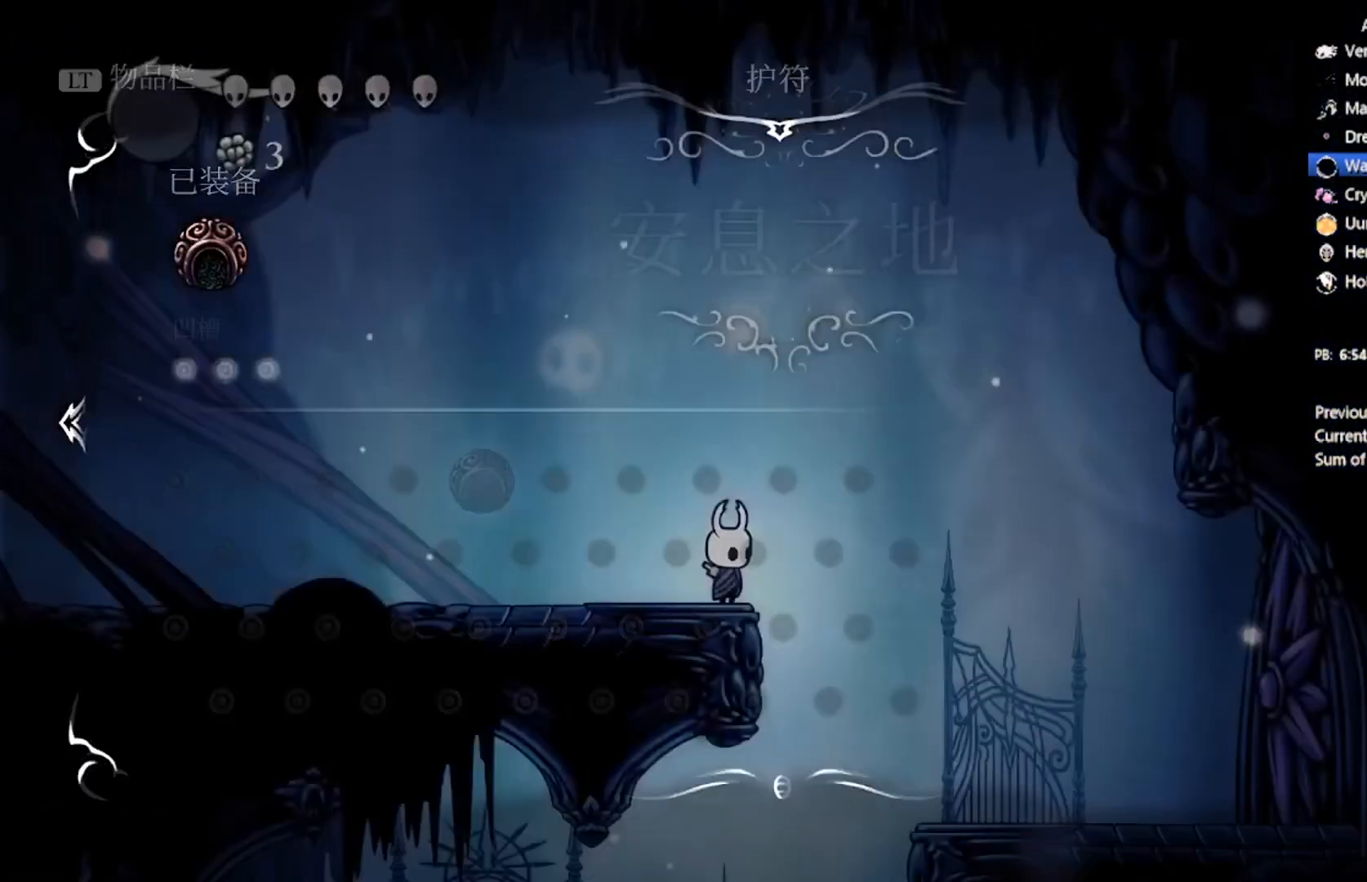
{"buttons": ["SELECT"], "left_stick": "center", "events": [[67, "SELECT", "up"], [233, "DPAD_RIGHT", "down"], [300, "SELECT", "down"], [400, "DPAD_RIGHT", "up"]]}
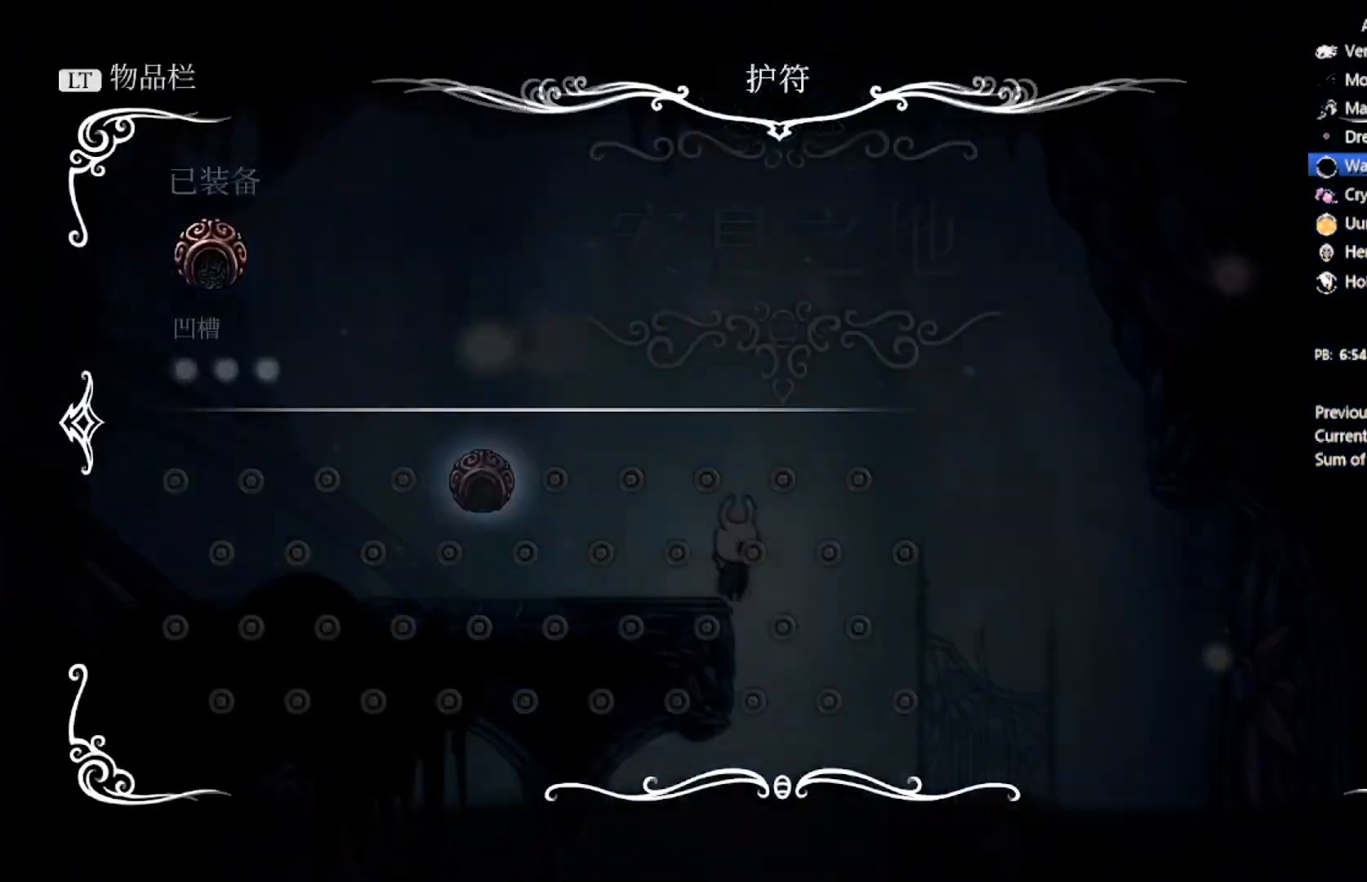
{"buttons": [], "left_stick": "center", "events": [[167, "SELECT", "up"]]}
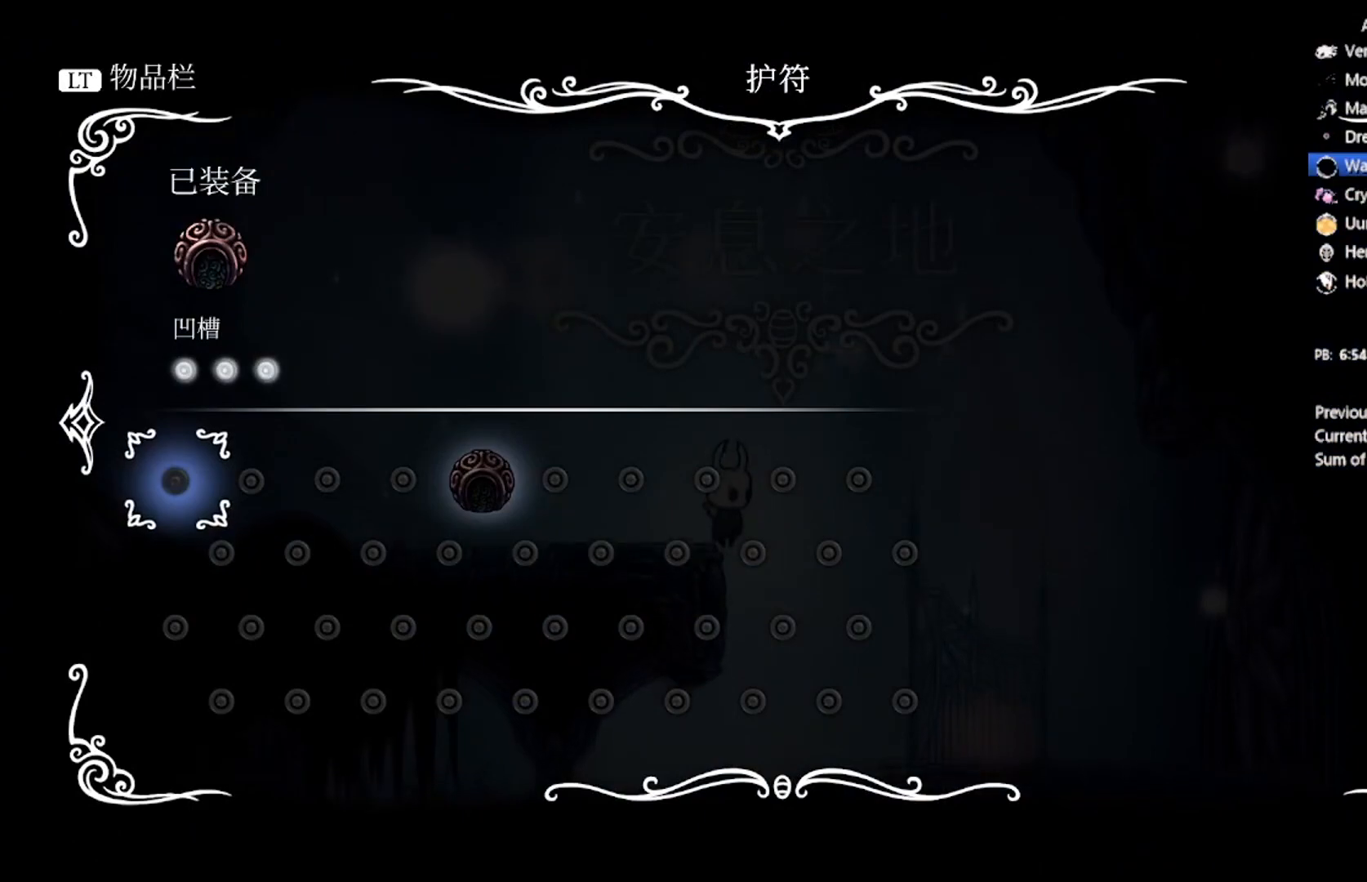
{"buttons": [], "left_stick": "center", "events": [[67, "SELECT", "down"], [233, "SELECT", "up"]]}
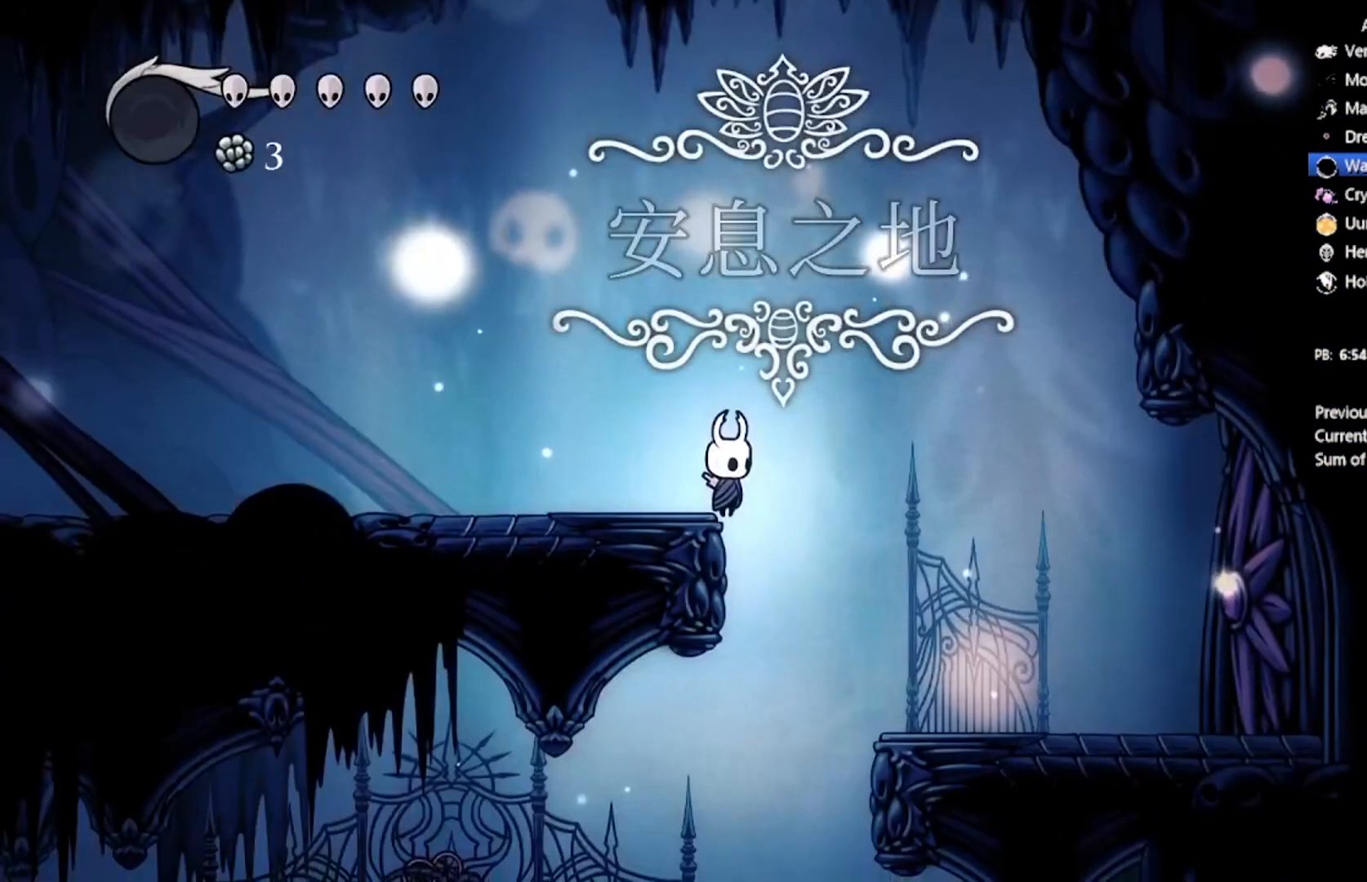
{"buttons": [], "left_stick": "center", "events": [[34, "DPAD_RIGHT", "down"], [67, "SELECT", "down"], [134, "DPAD_RIGHT", "up"], [467, "SELECT", "up"]]}
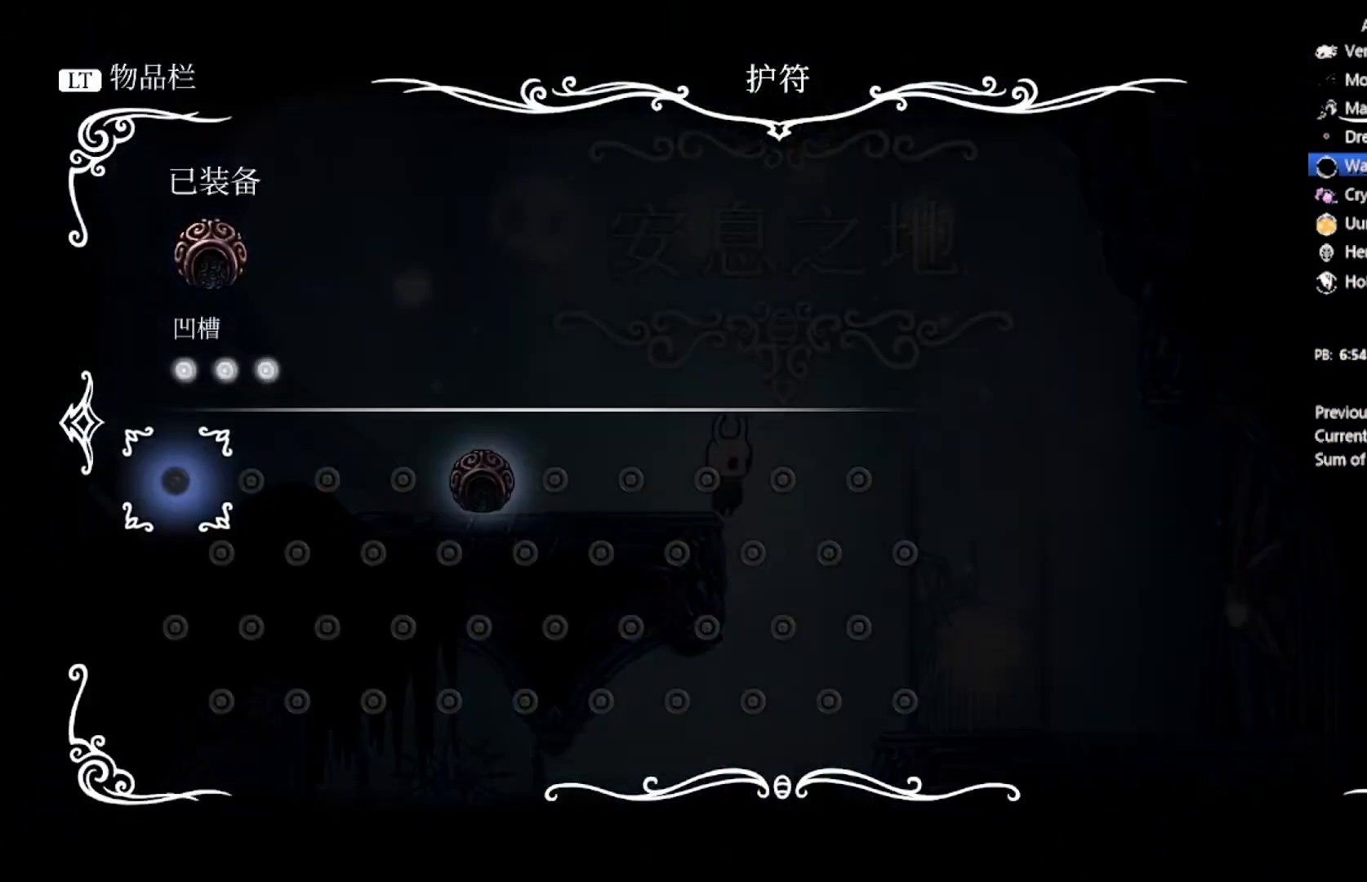
{"buttons": [], "left_stick": "center", "events": [[100, "SELECT", "down"], [267, "SELECT", "up"]]}
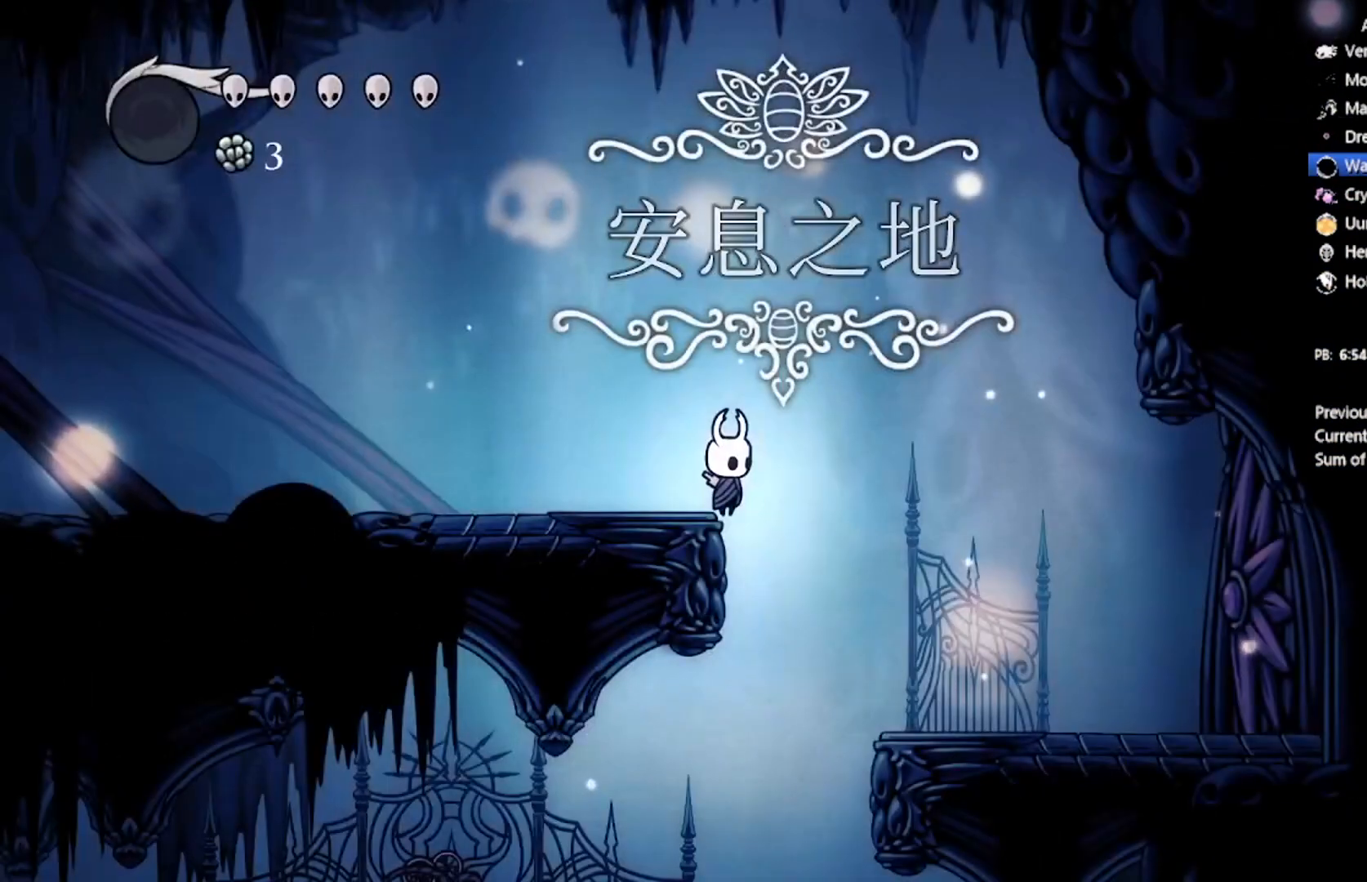
{"buttons": ["SELECT"], "left_stick": "center", "events": [[134, "DPAD_RIGHT", "down"], [167, "SELECT", "down"], [201, "DPAD_RIGHT", "up"]]}
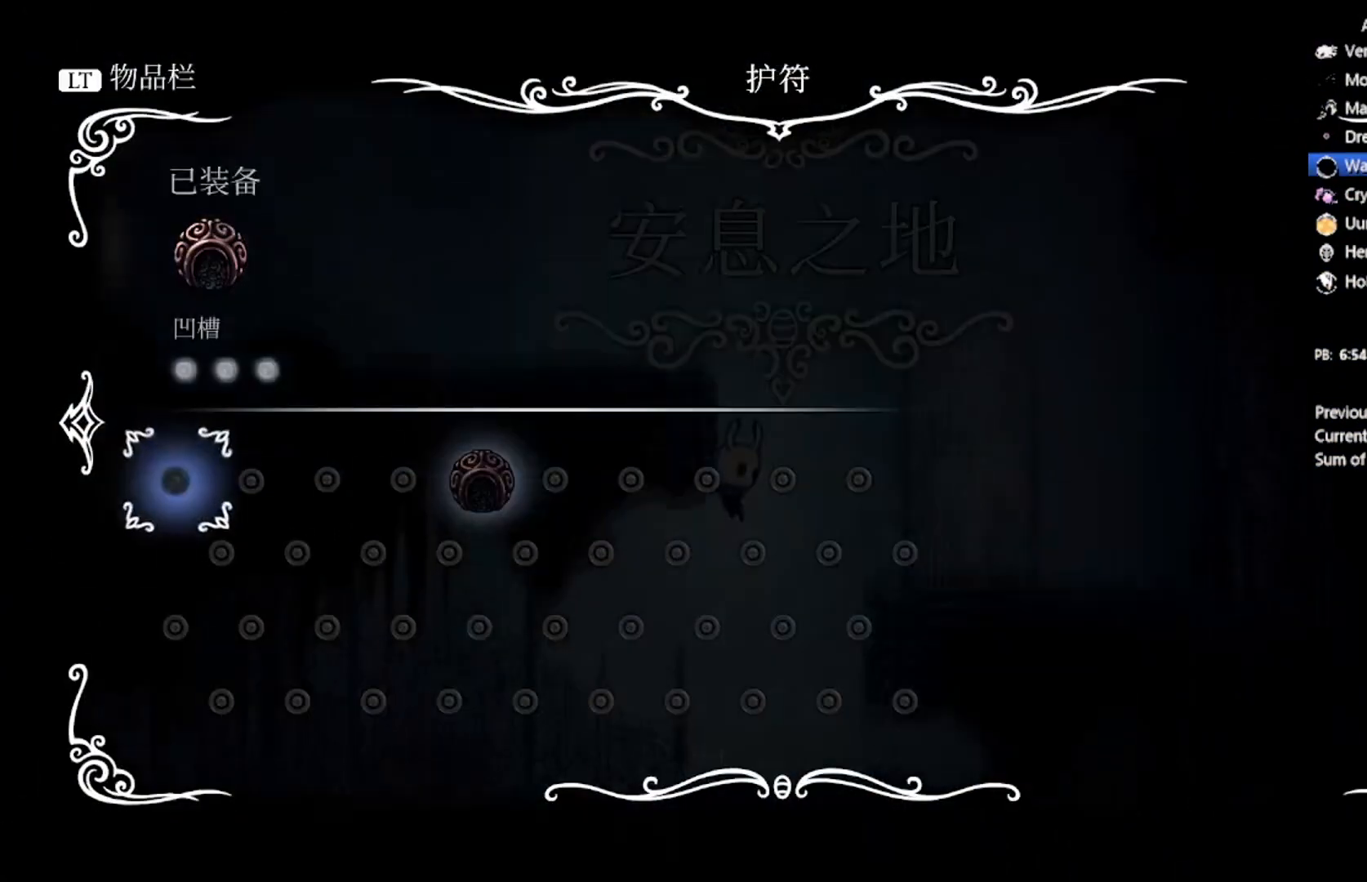
{"buttons": [], "left_stick": "center", "events": [[33, "SELECT", "up"]]}
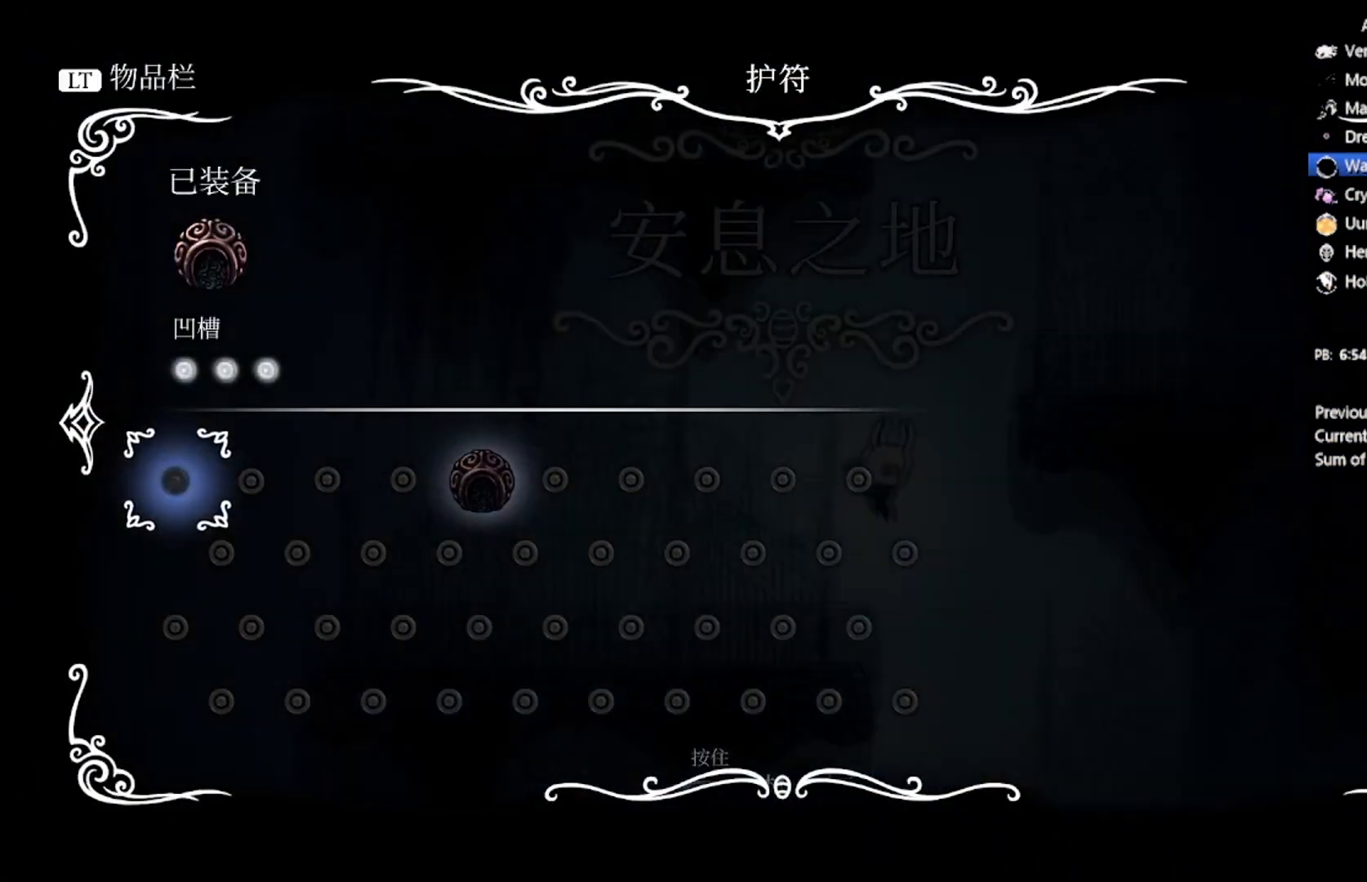
{"buttons": [], "left_stick": "center", "events": []}
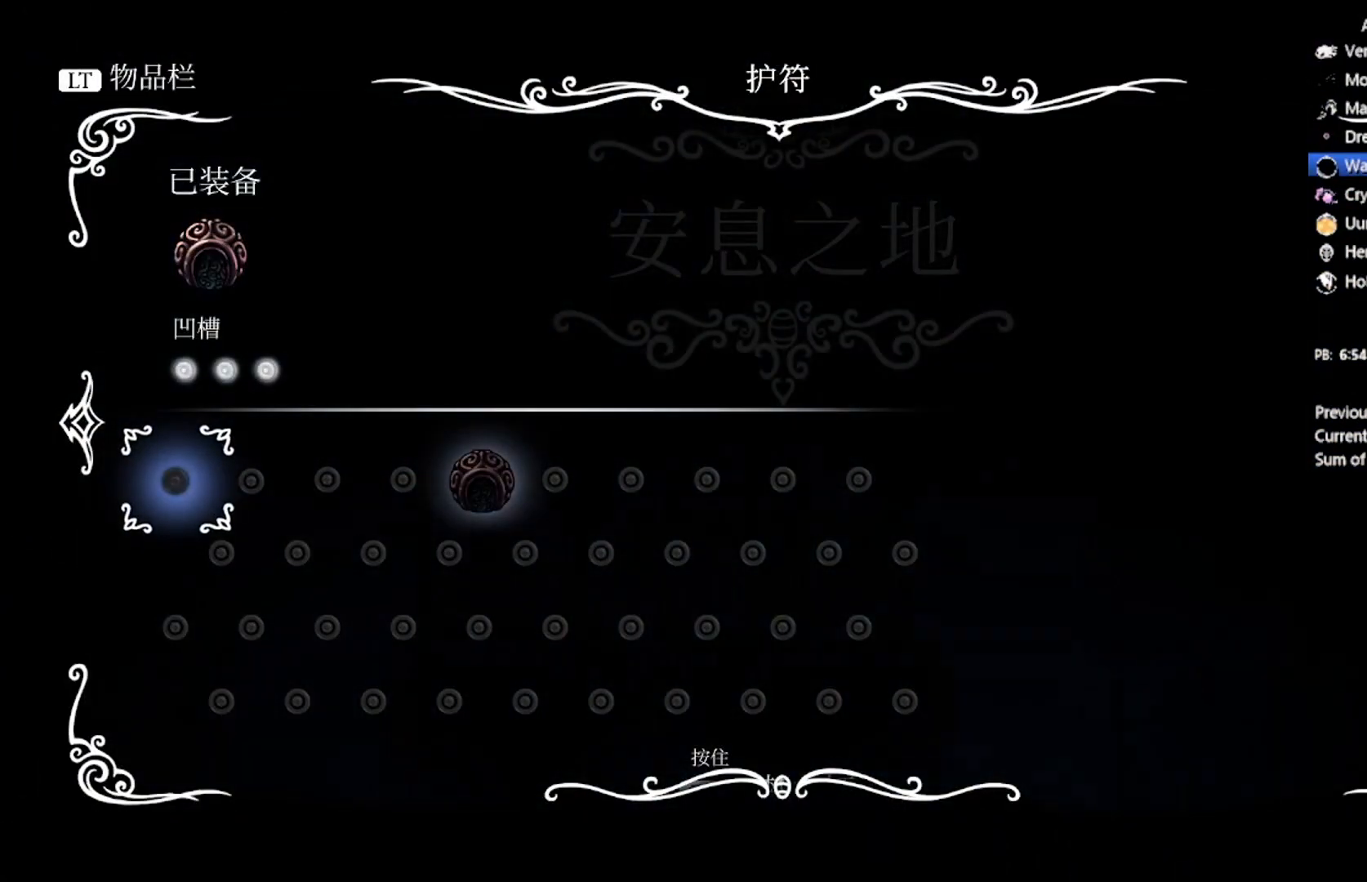
{"buttons": [], "left_stick": "center", "events": []}
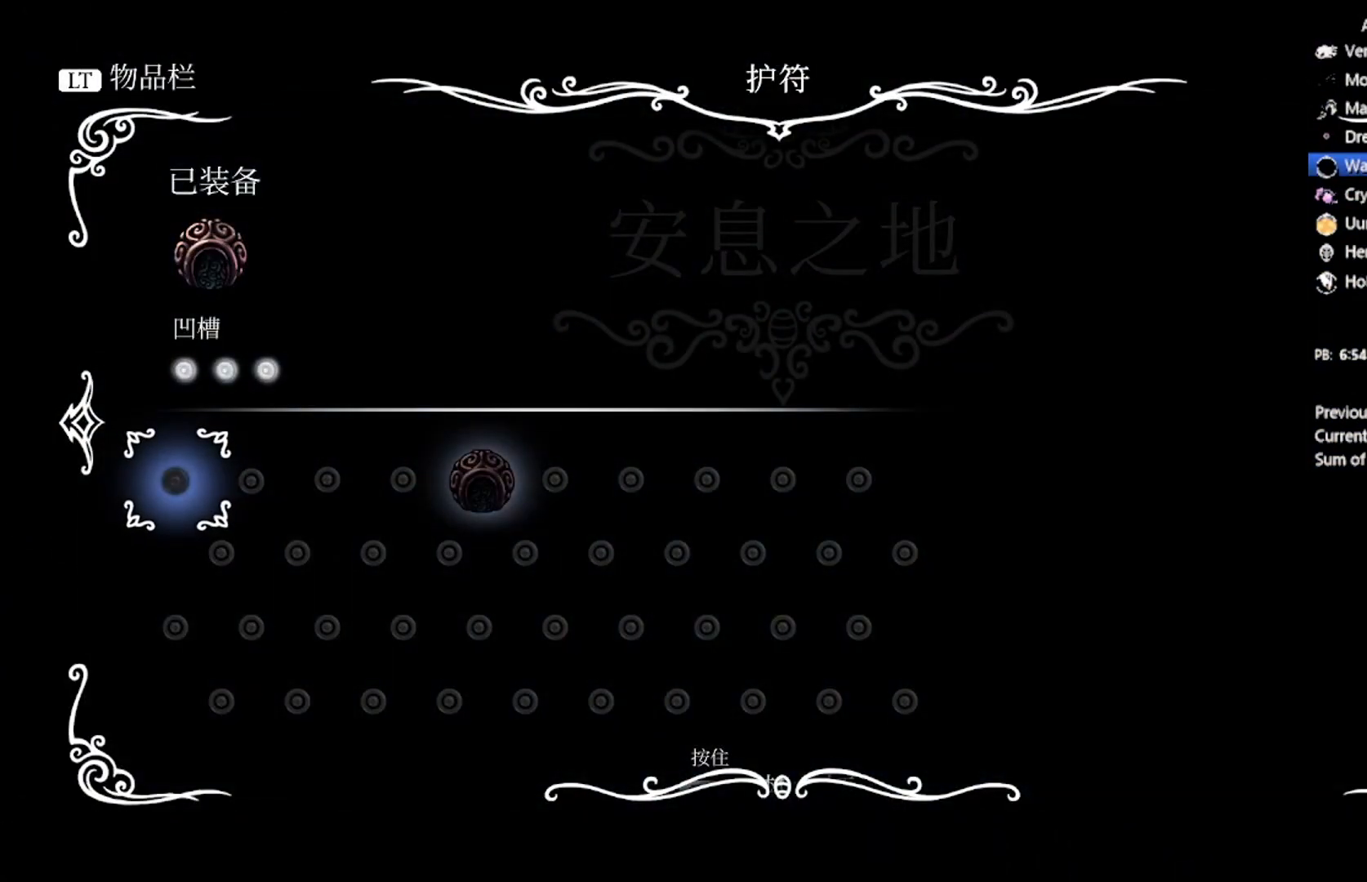
{"buttons": ["DPAD_UP", "DPAD_LEFT"], "left_stick": "center", "events": [[100, "SELECT", "down"], [301, "DPAD_LEFT", "down"], [367, "SELECT", "up"], [434, "DPAD_UP", "down"]]}
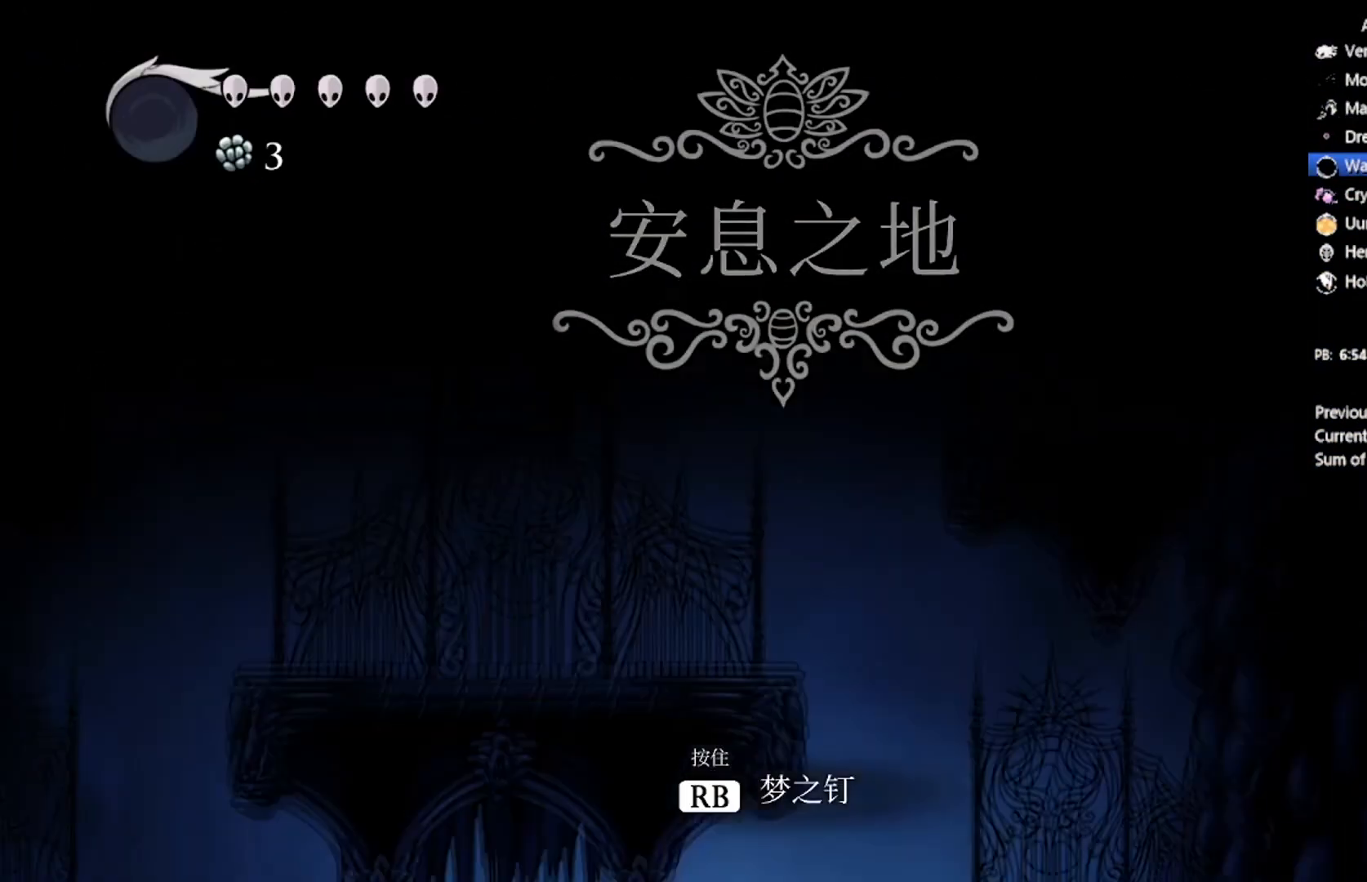
{"buttons": ["DPAD_UP", "DPAD_LEFT"], "left_stick": "center", "events": [[67, "R2", "down"], [367, "R2", "up"]]}
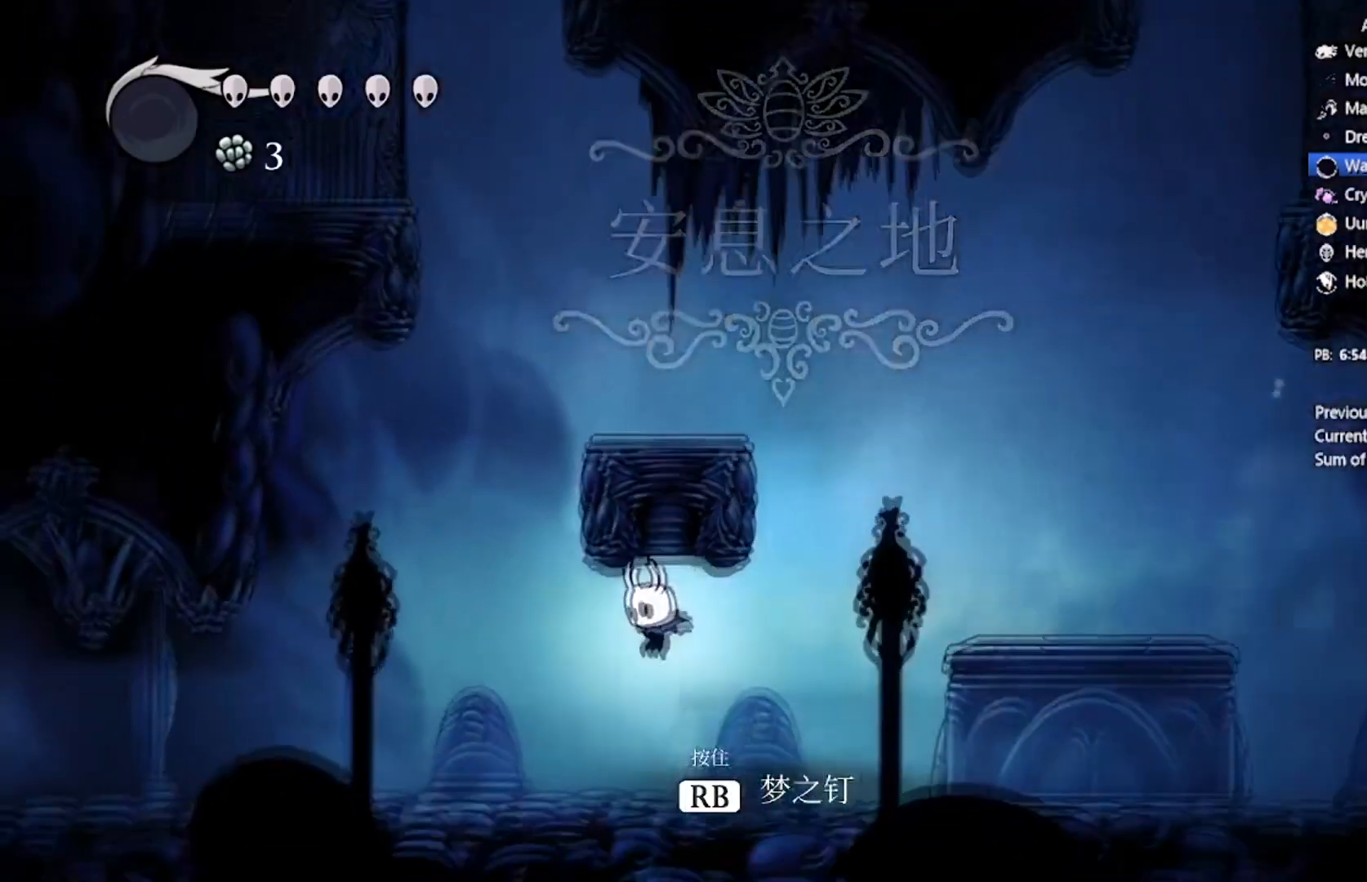
{"buttons": ["DPAD_UP", "DPAD_LEFT"], "left_stick": "center", "events": [[234, "R2", "down"], [501, "R2", "up"]]}
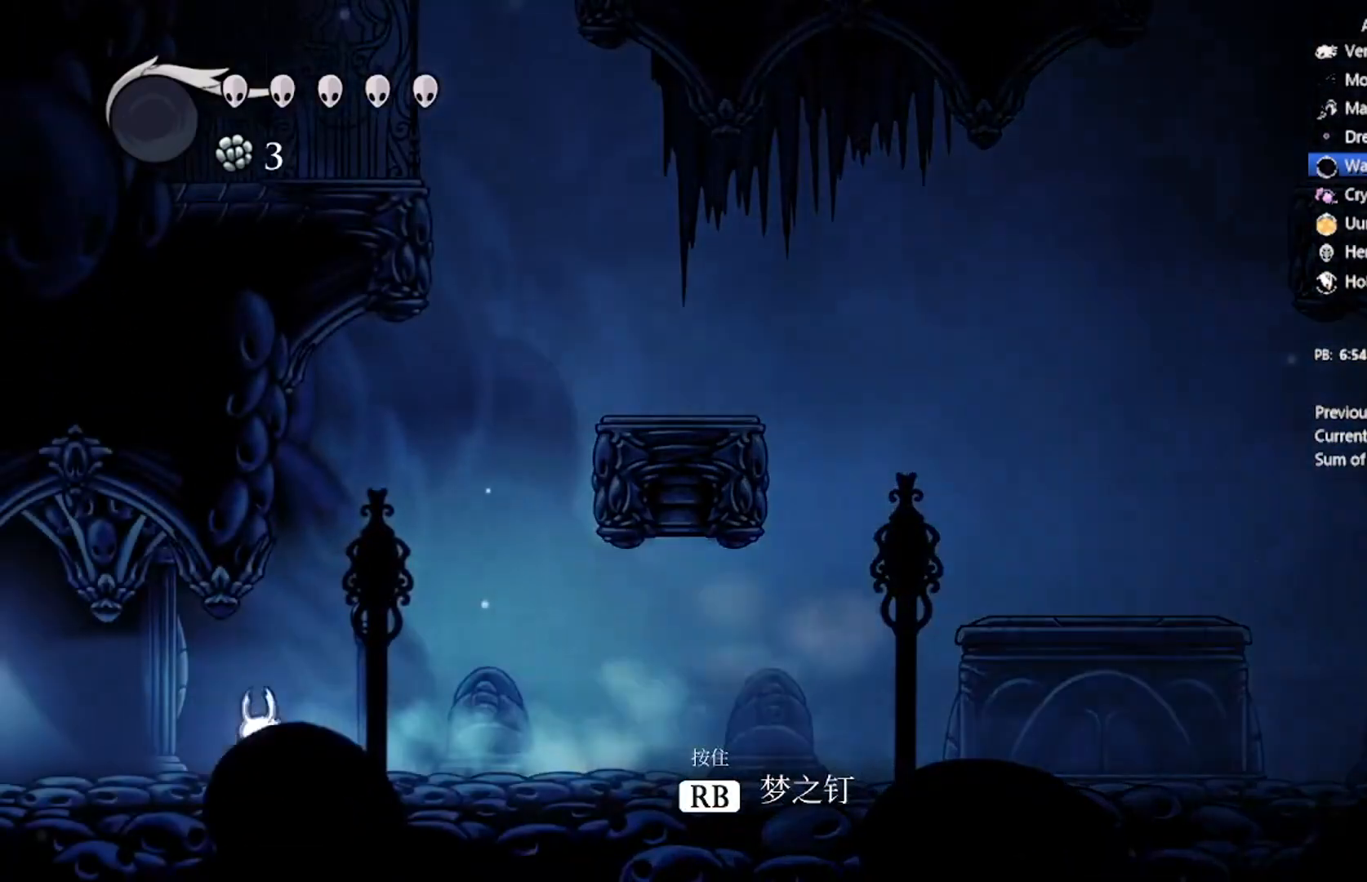
{"buttons": ["R2", "DPAD_UP", "DPAD_LEFT"], "left_stick": "center", "events": [[334, "R2", "down"]]}
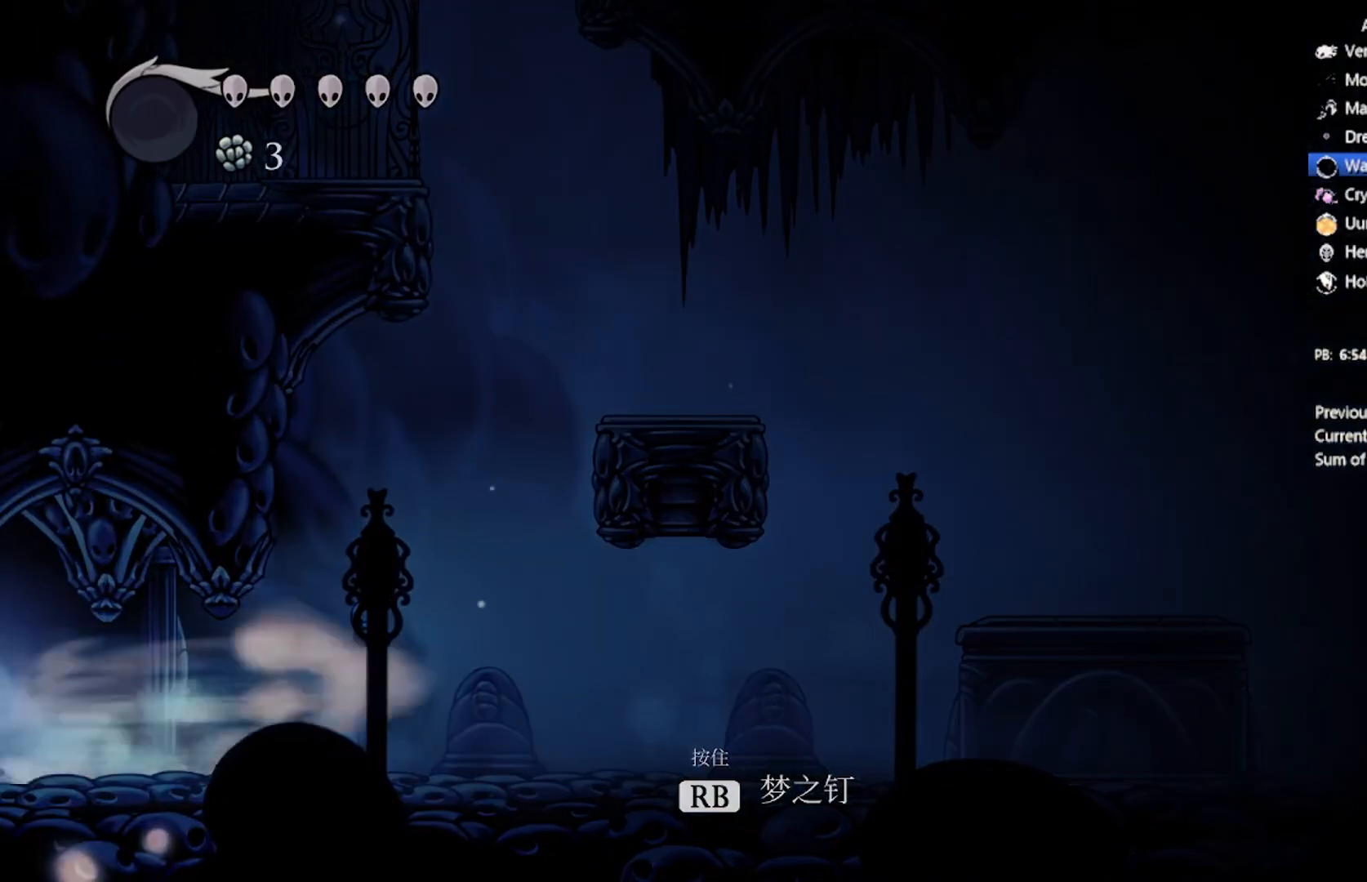
{"buttons": [], "left_stick": "center", "events": [[167, "R2", "up"], [367, "DPAD_UP", "up"], [434, "DPAD_LEFT", "up"]]}
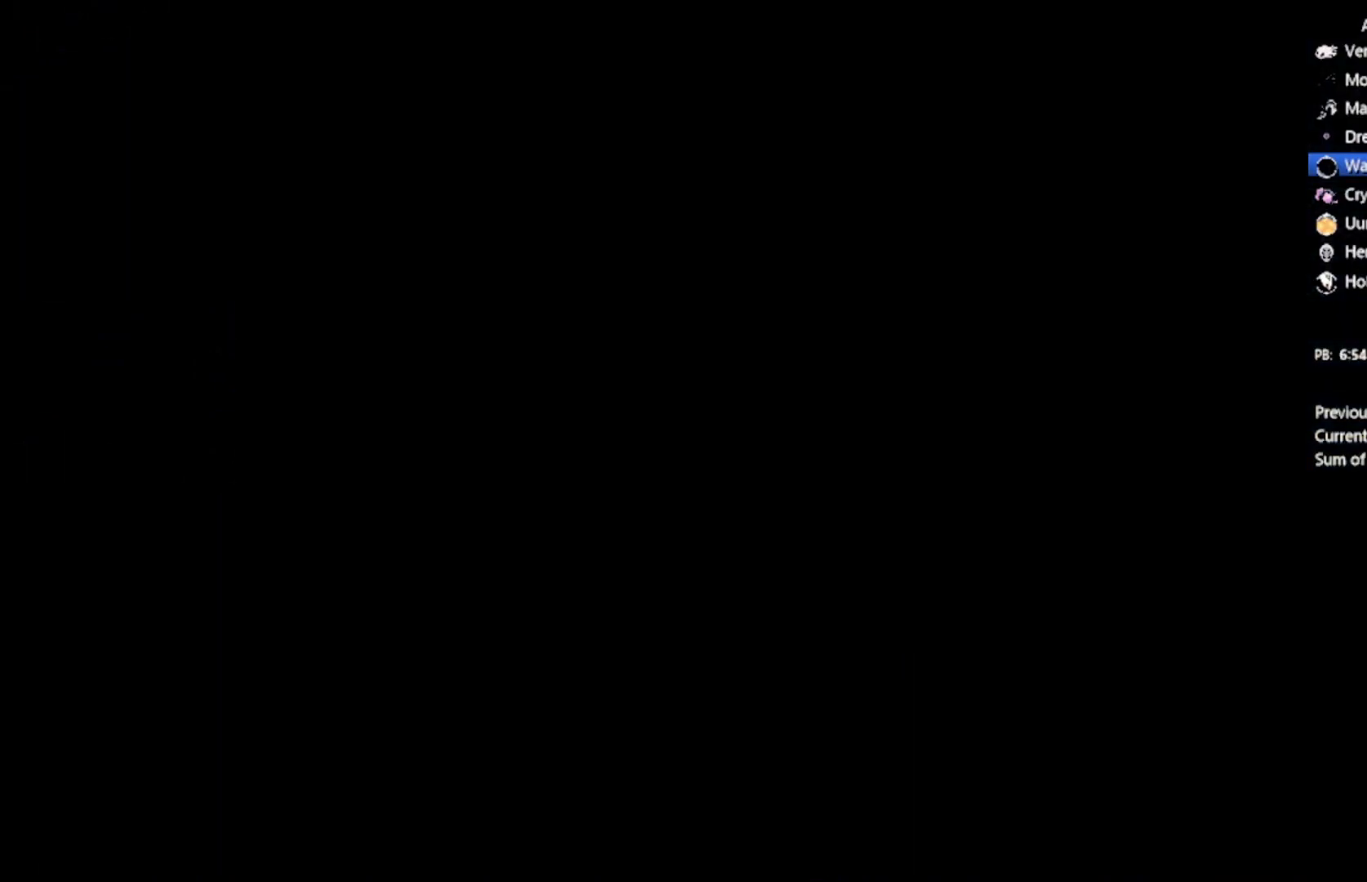
{"buttons": ["DPAD_LEFT"], "left_stick": "center", "events": [[467, "DPAD_LEFT", "down"]]}
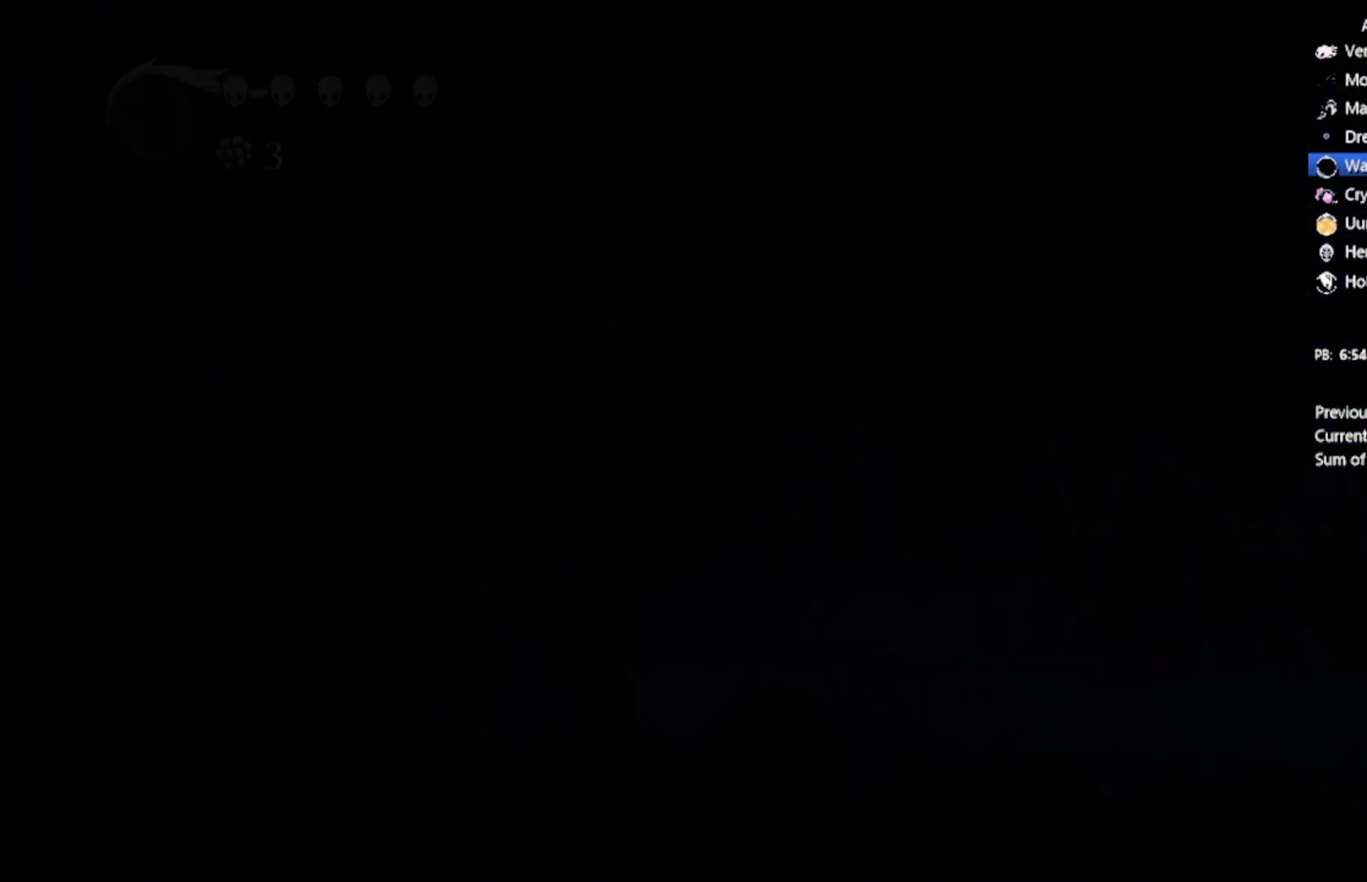
{"buttons": ["DPAD_LEFT"], "left_stick": "center", "events": []}
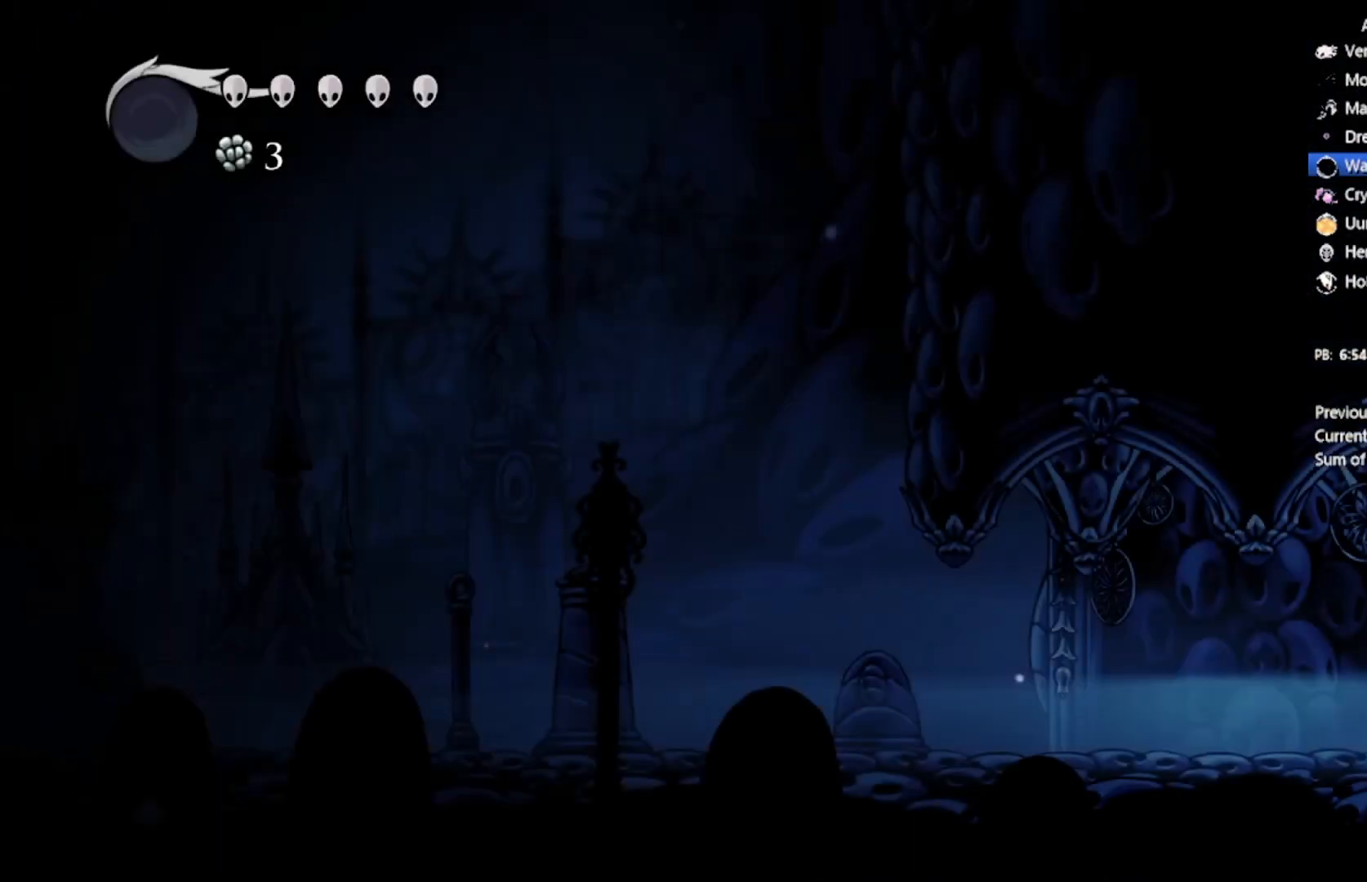
{"buttons": ["DPAD_LEFT"], "left_stick": "center", "events": [[167, "R2", "down"], [401, "R2", "up"]]}